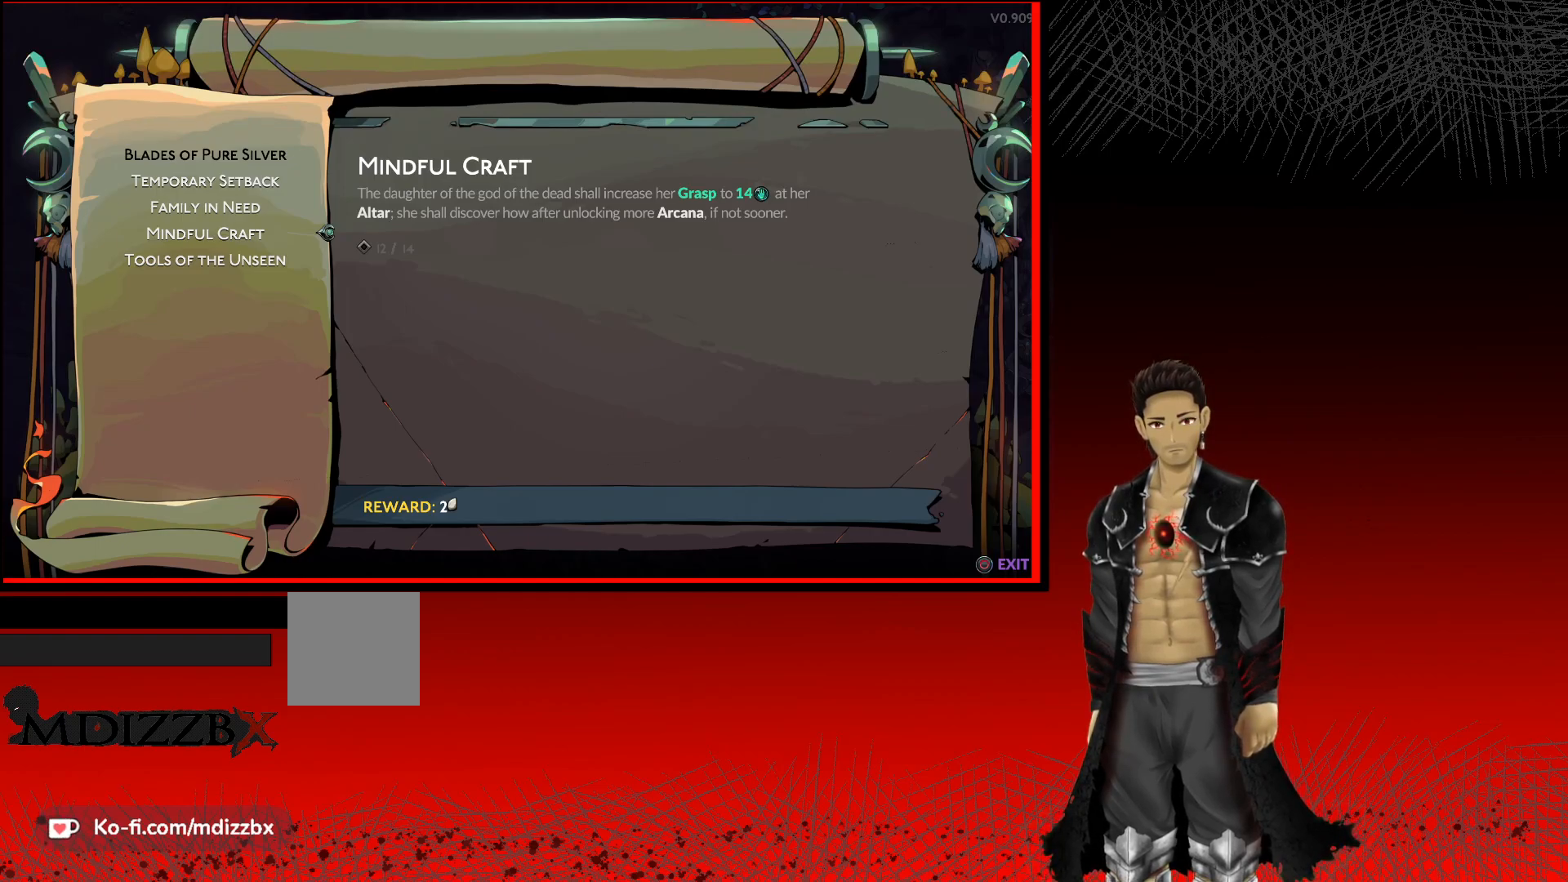
Gameplay with a controller (Xbox layout); each line is a JSON object with the inputs held at the frame after it. "events" lists button and stick changes between this image and that frame as [ms after this image, input, new state], when the widget could be followed in between. Not read: R3.
{"buttons": [], "left_stick": "center", "right_stick": "center", "events": [[133, "DPAD_DOWN", "down"], [250, "DPAD_DOWN", "up"]]}
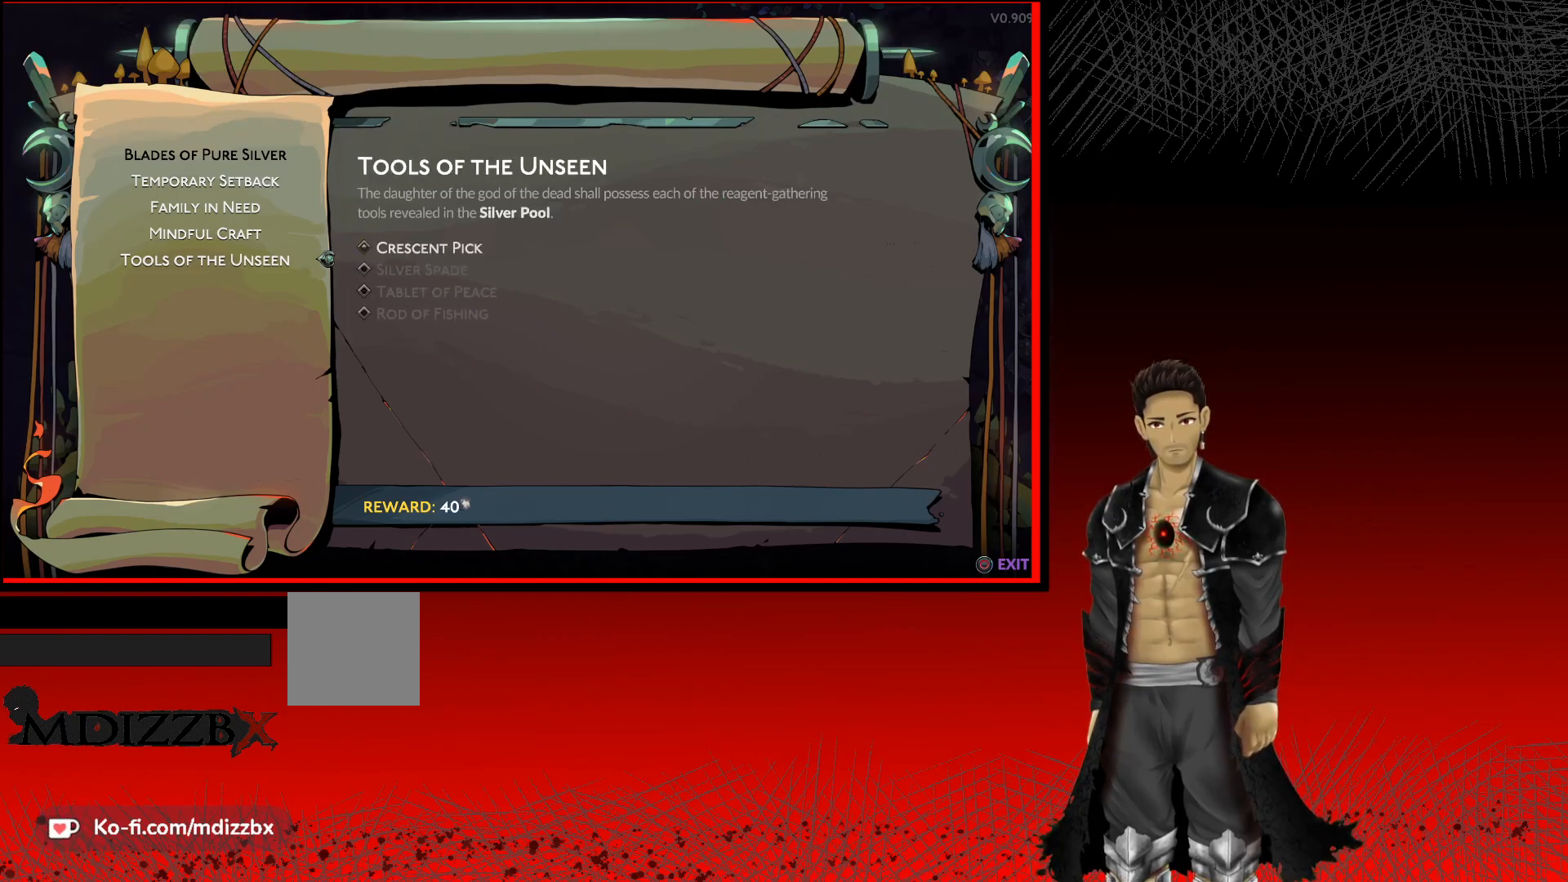
{"buttons": [], "left_stick": "center", "right_stick": "center", "events": []}
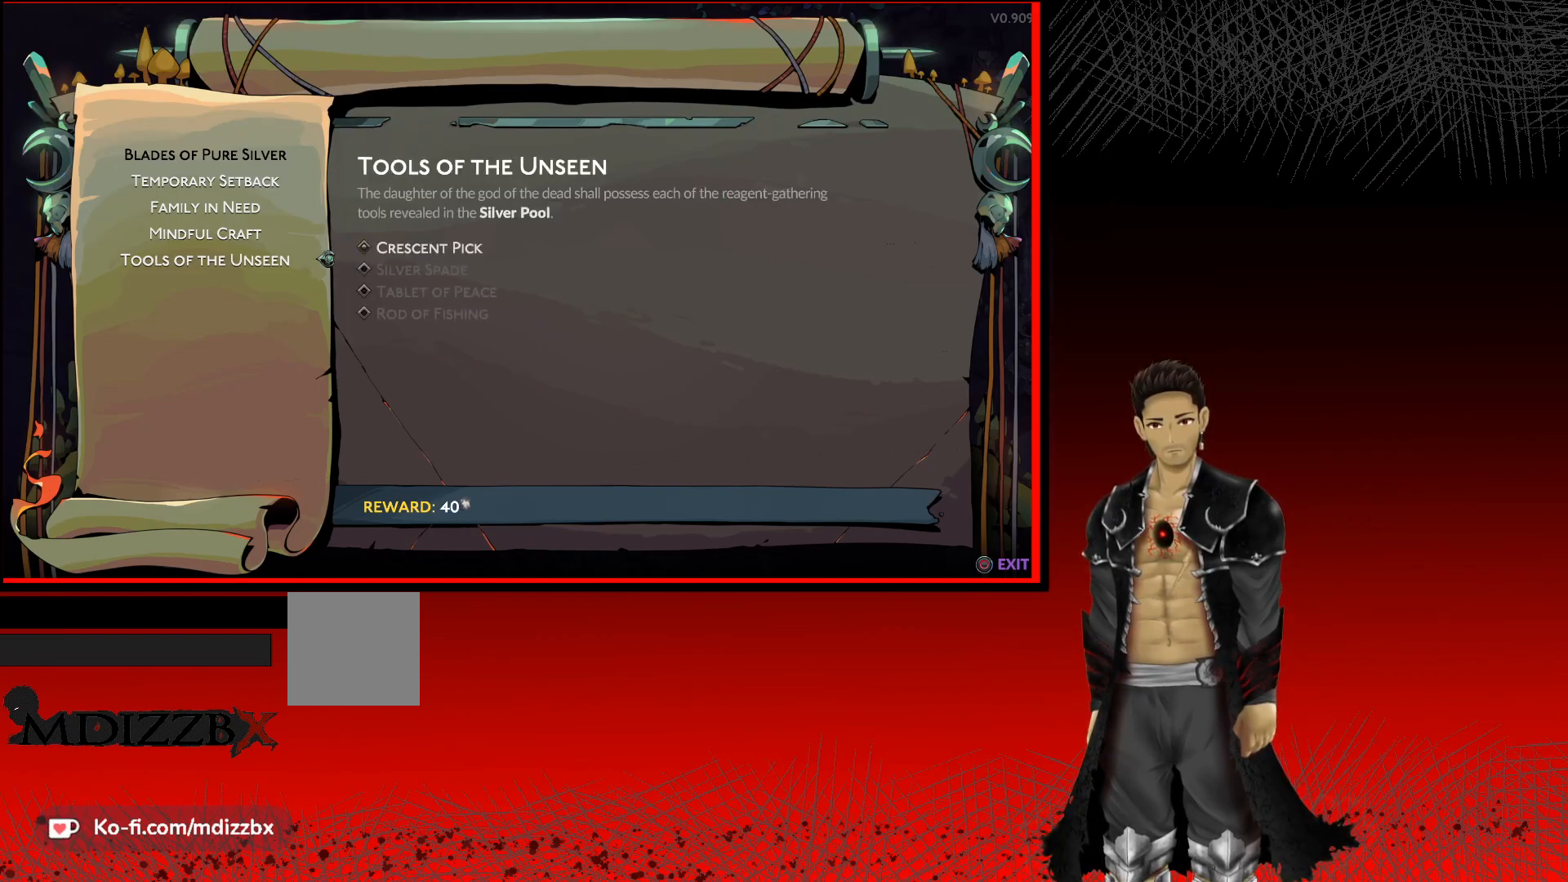
{"buttons": [], "left_stick": "center", "right_stick": "center", "events": []}
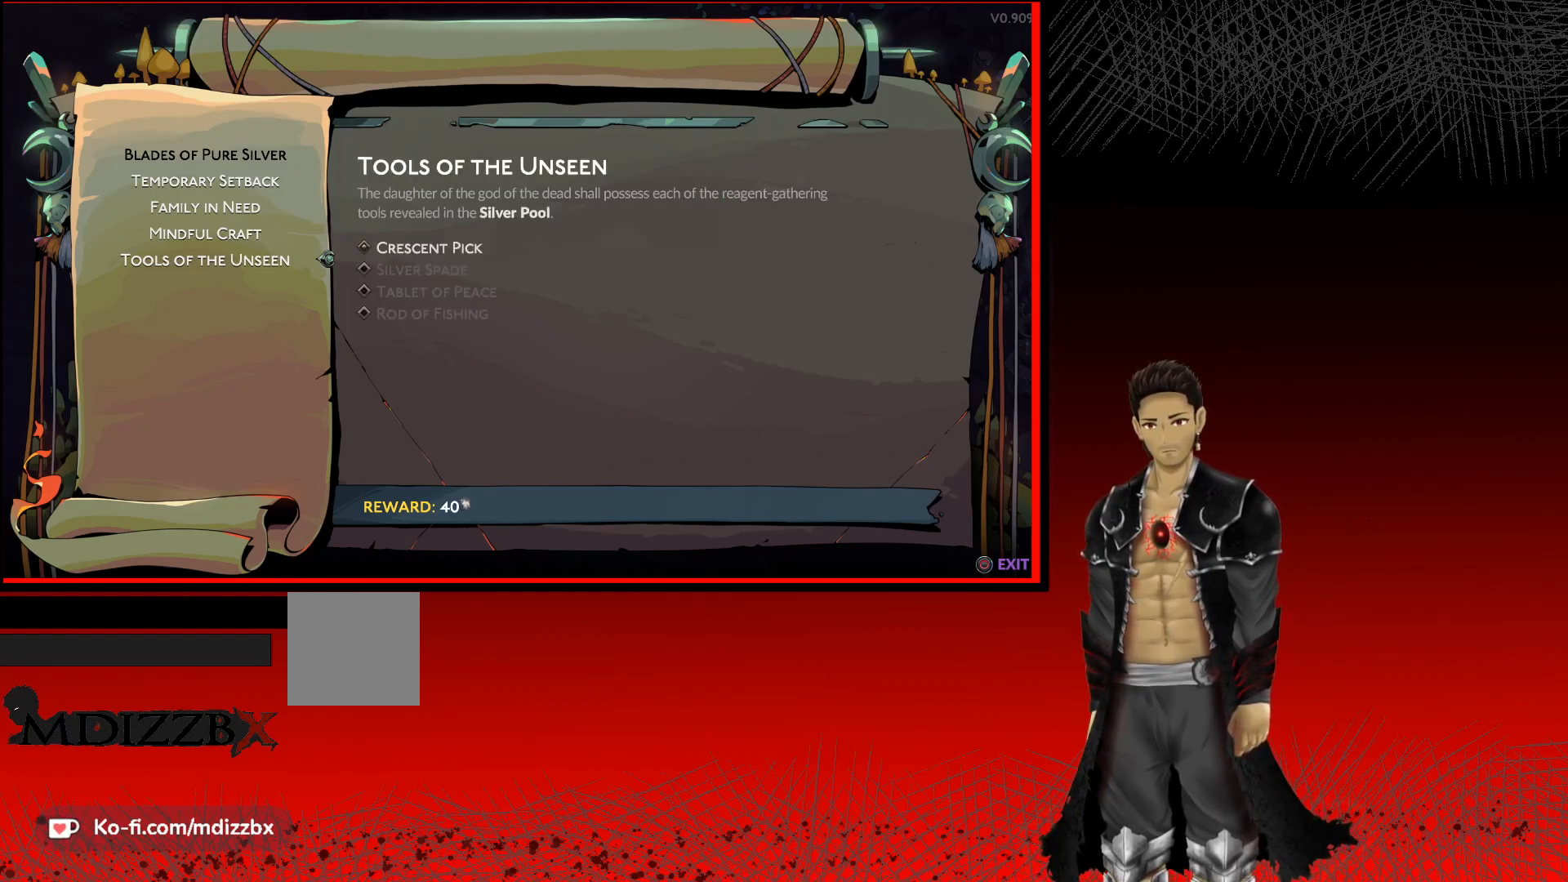
{"buttons": [], "left_stick": "center", "right_stick": "center", "events": []}
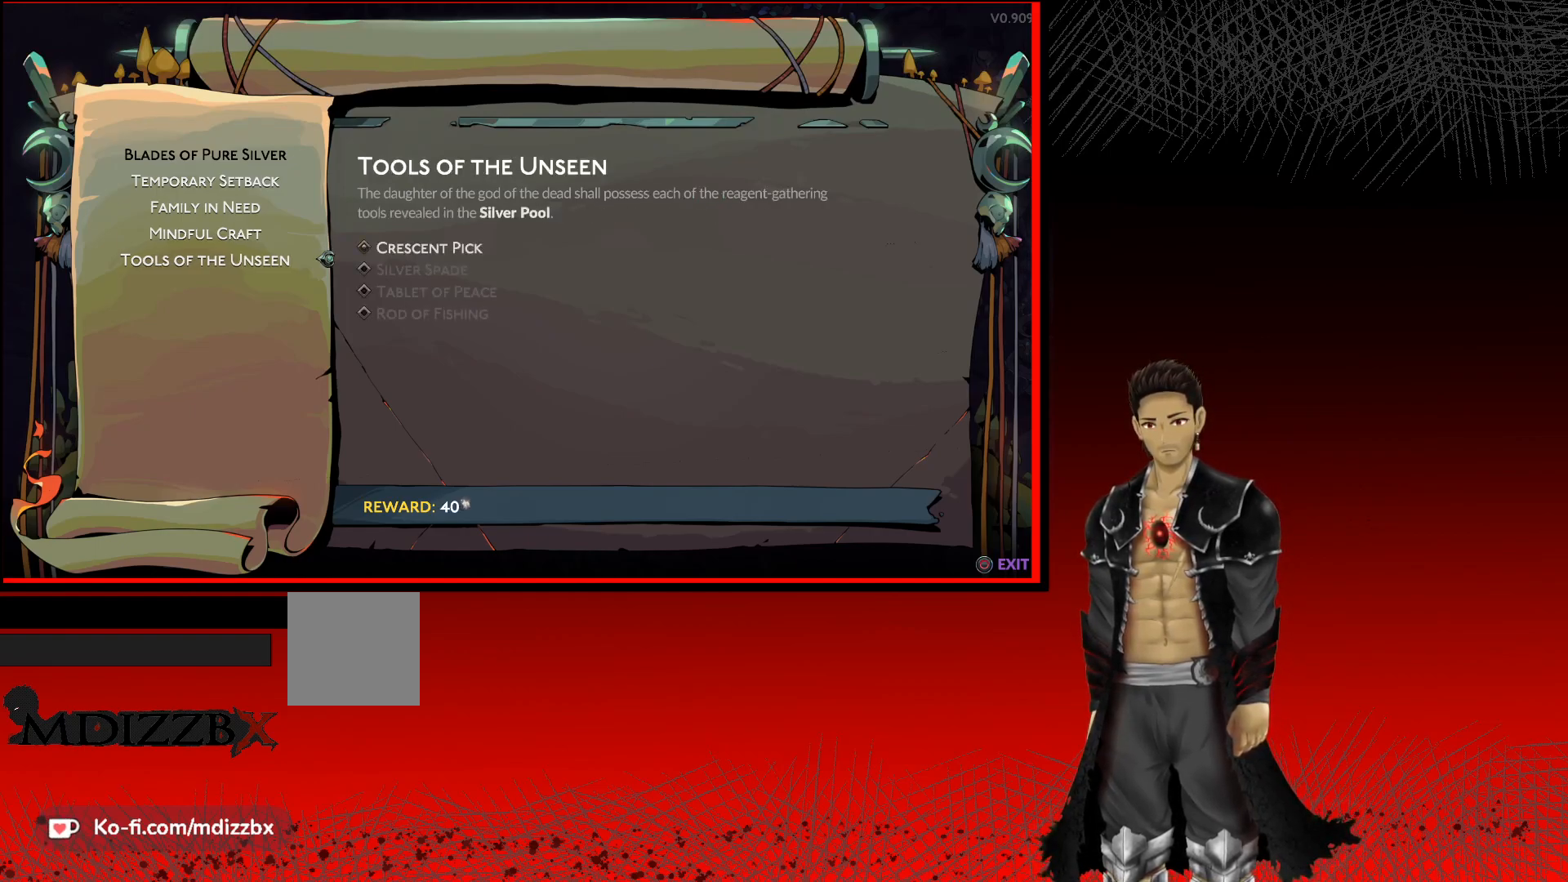
{"buttons": ["B"], "left_stick": "center", "right_stick": "center", "events": [[450, "B", "down"]]}
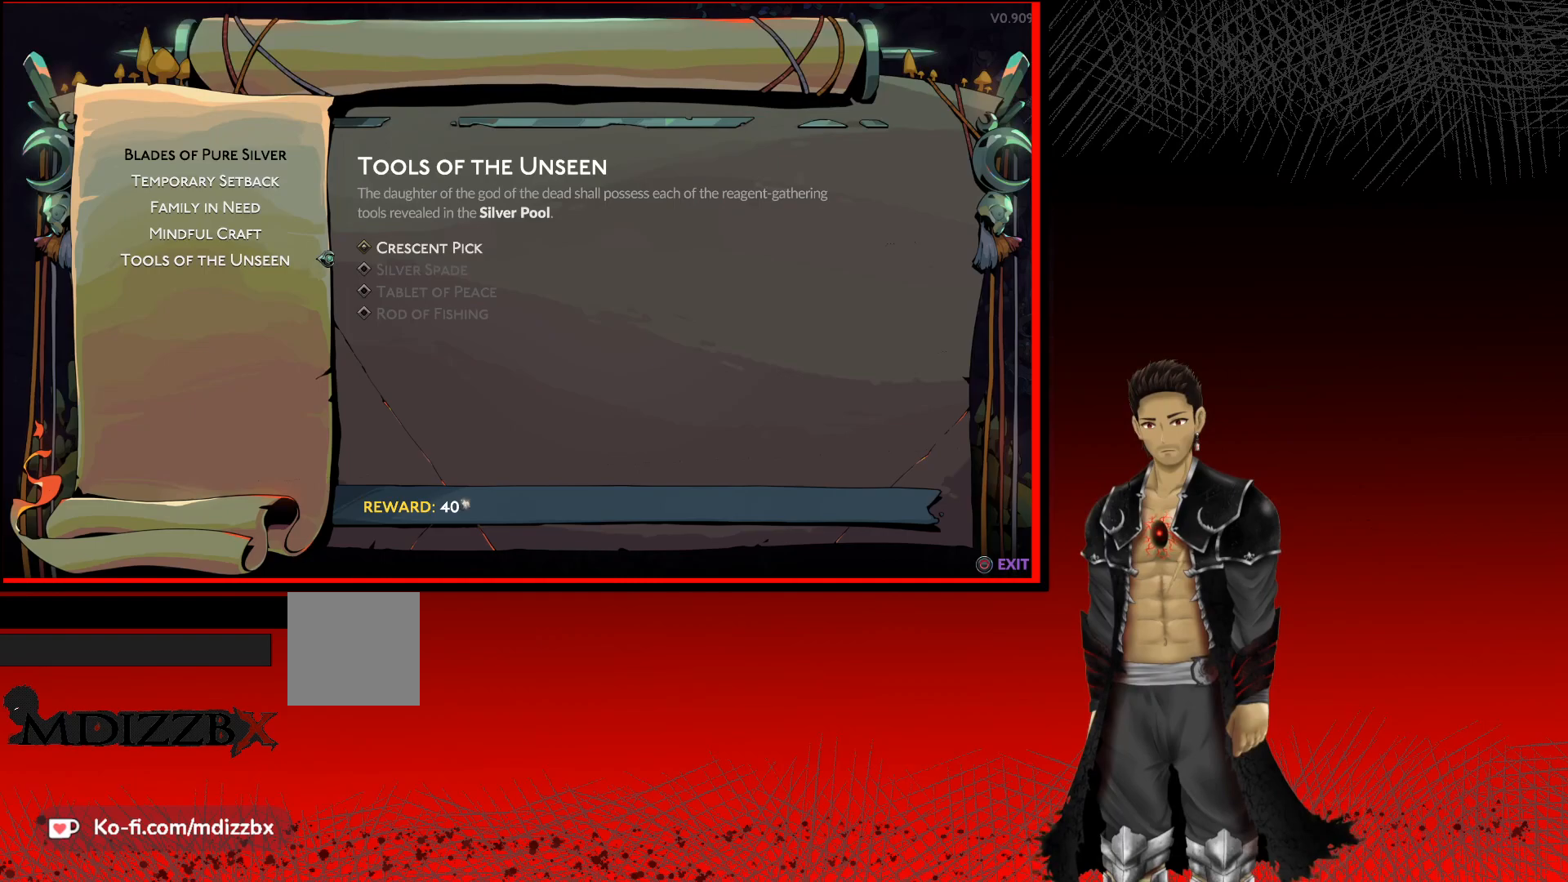
{"buttons": [], "left_stick": "center", "right_stick": "center", "events": [[117, "B", "up"]]}
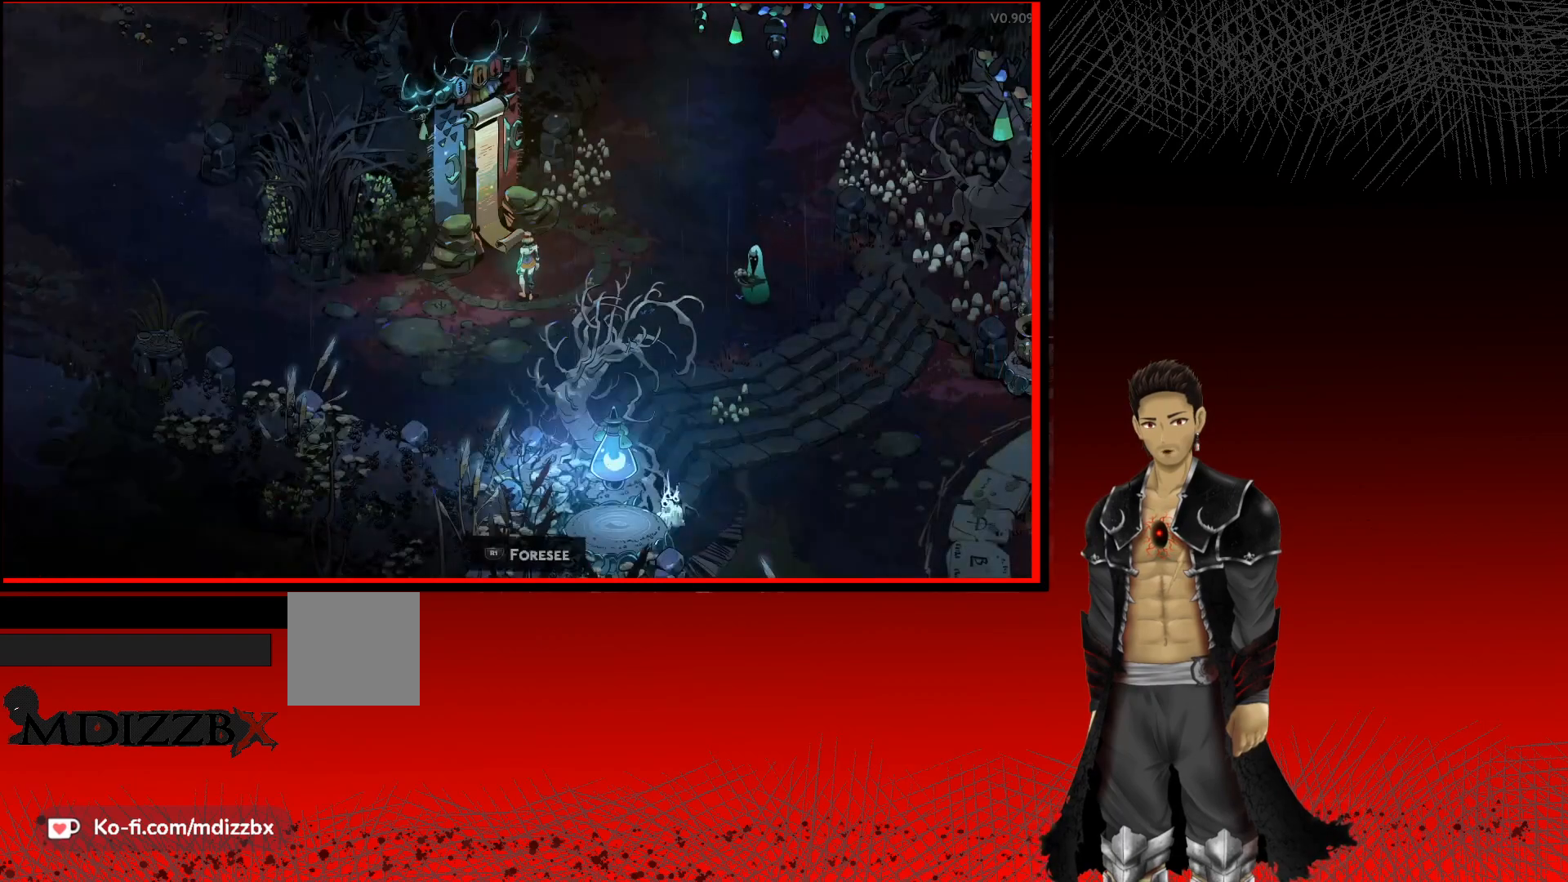
{"buttons": [], "left_stick": "left", "right_stick": "center", "events": [[17, "left_stick", "left"]]}
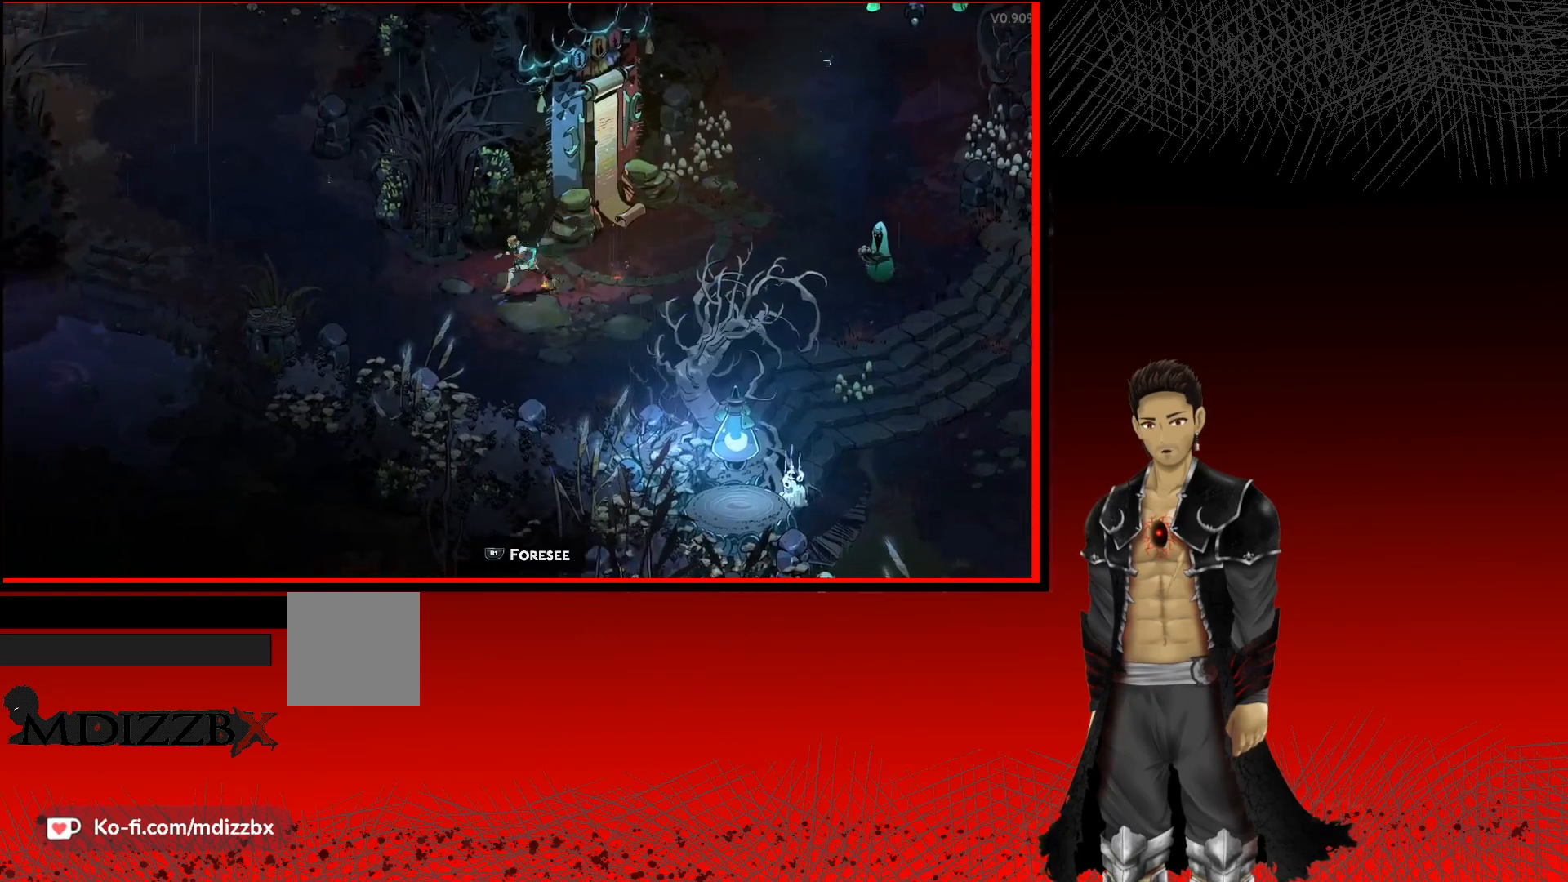
{"buttons": ["A"], "left_stick": "up-left", "right_stick": "center", "events": [[67, "A", "down"], [333, "left_stick", "up-left"]]}
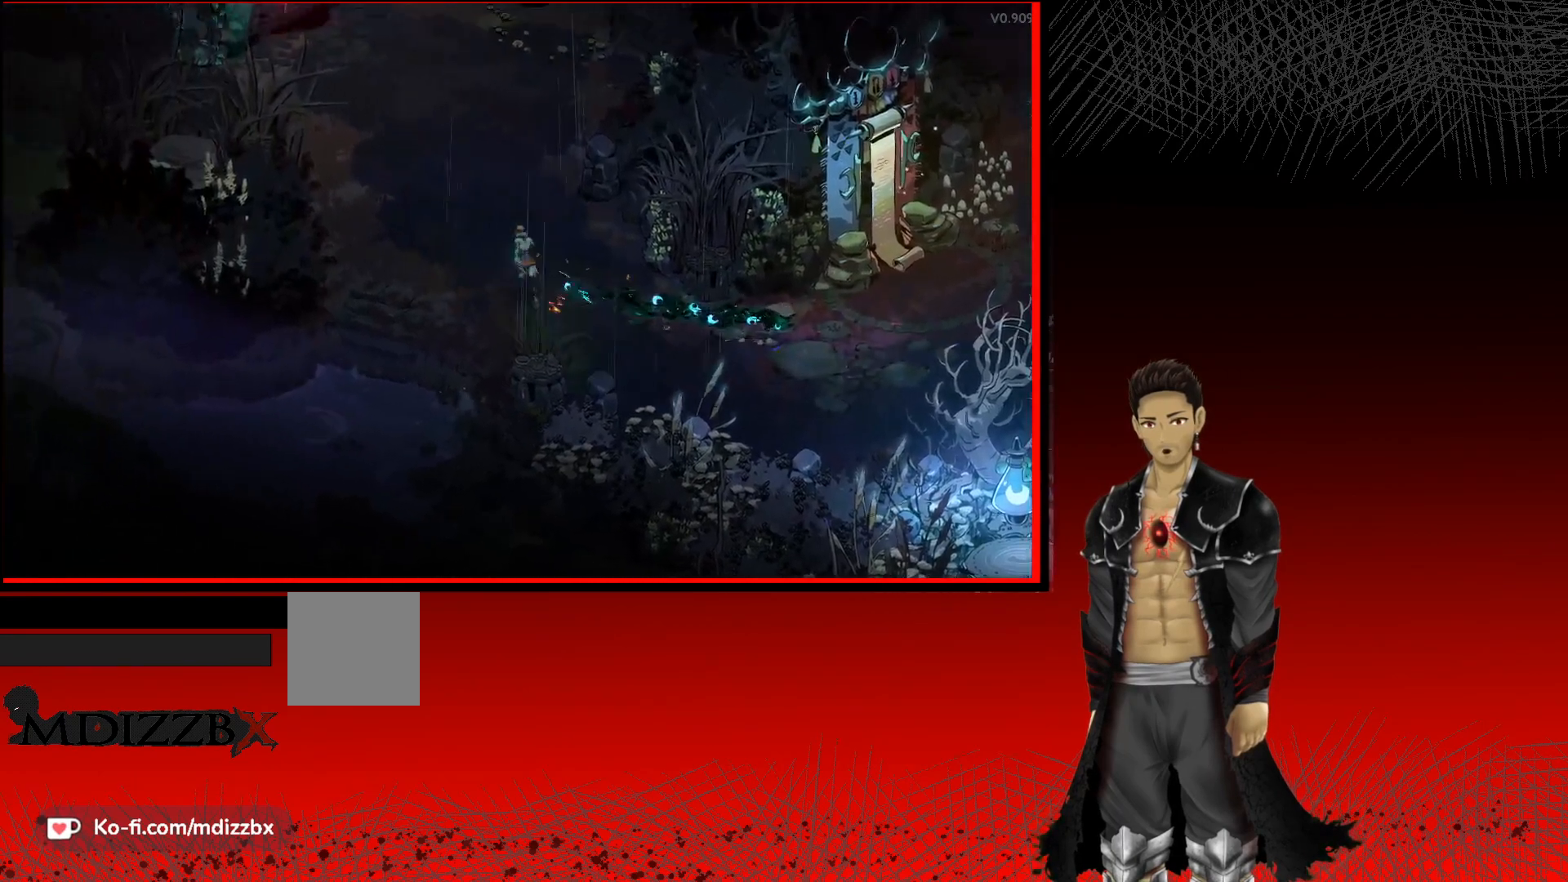
{"buttons": ["A"], "left_stick": "down-right", "right_stick": "center", "events": [[333, "left_stick", "down-left"], [383, "left_stick", "down"], [500, "left_stick", "down-right"]]}
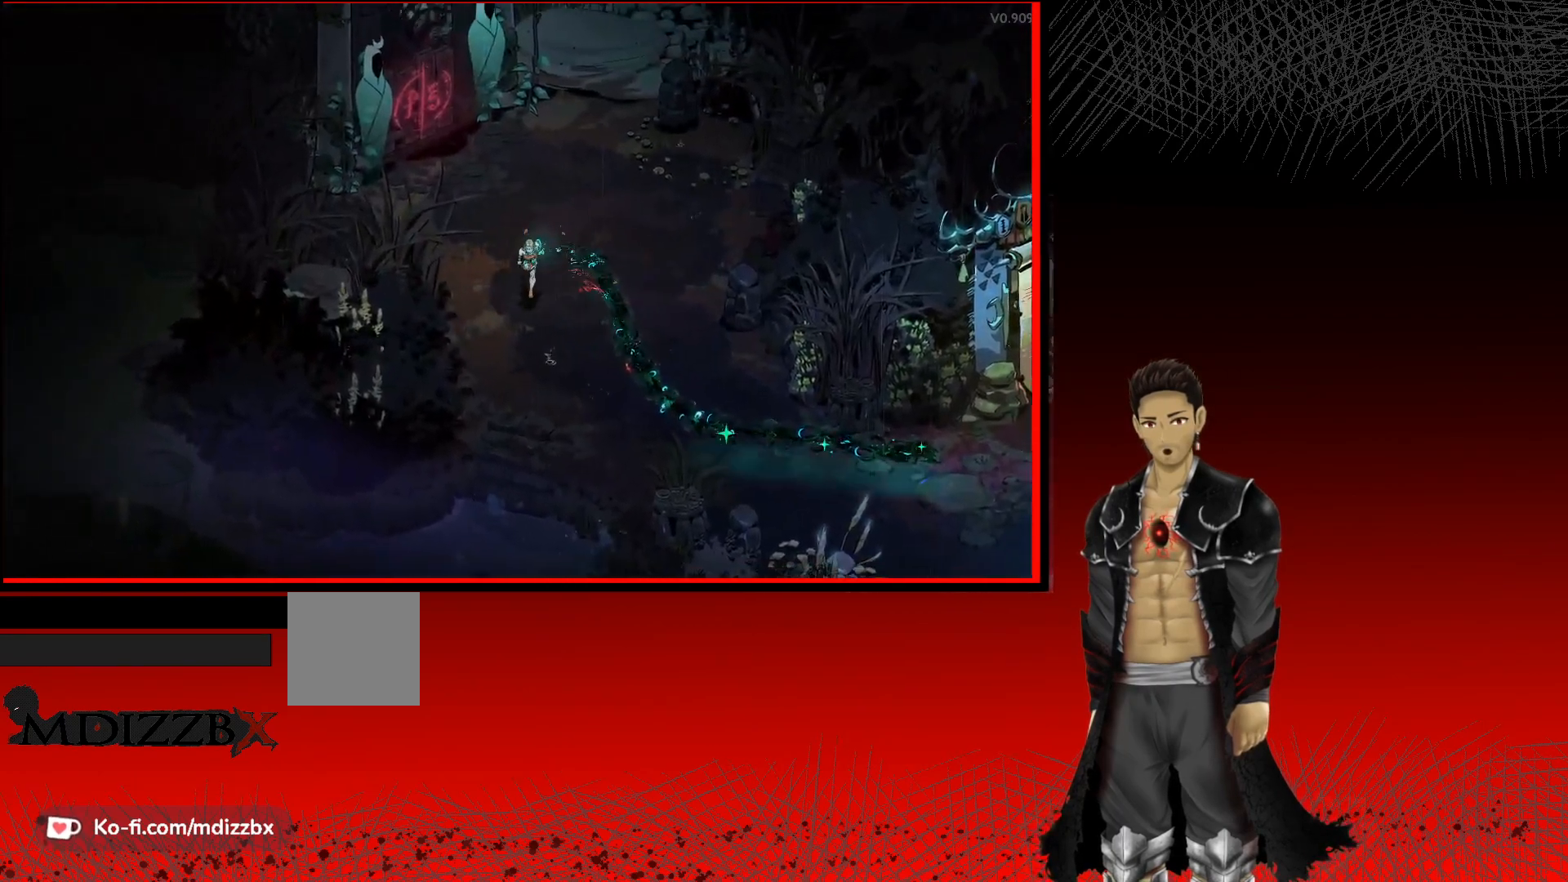
{"buttons": ["A"], "left_stick": "right", "right_stick": "center", "events": [[333, "left_stick", "right"]]}
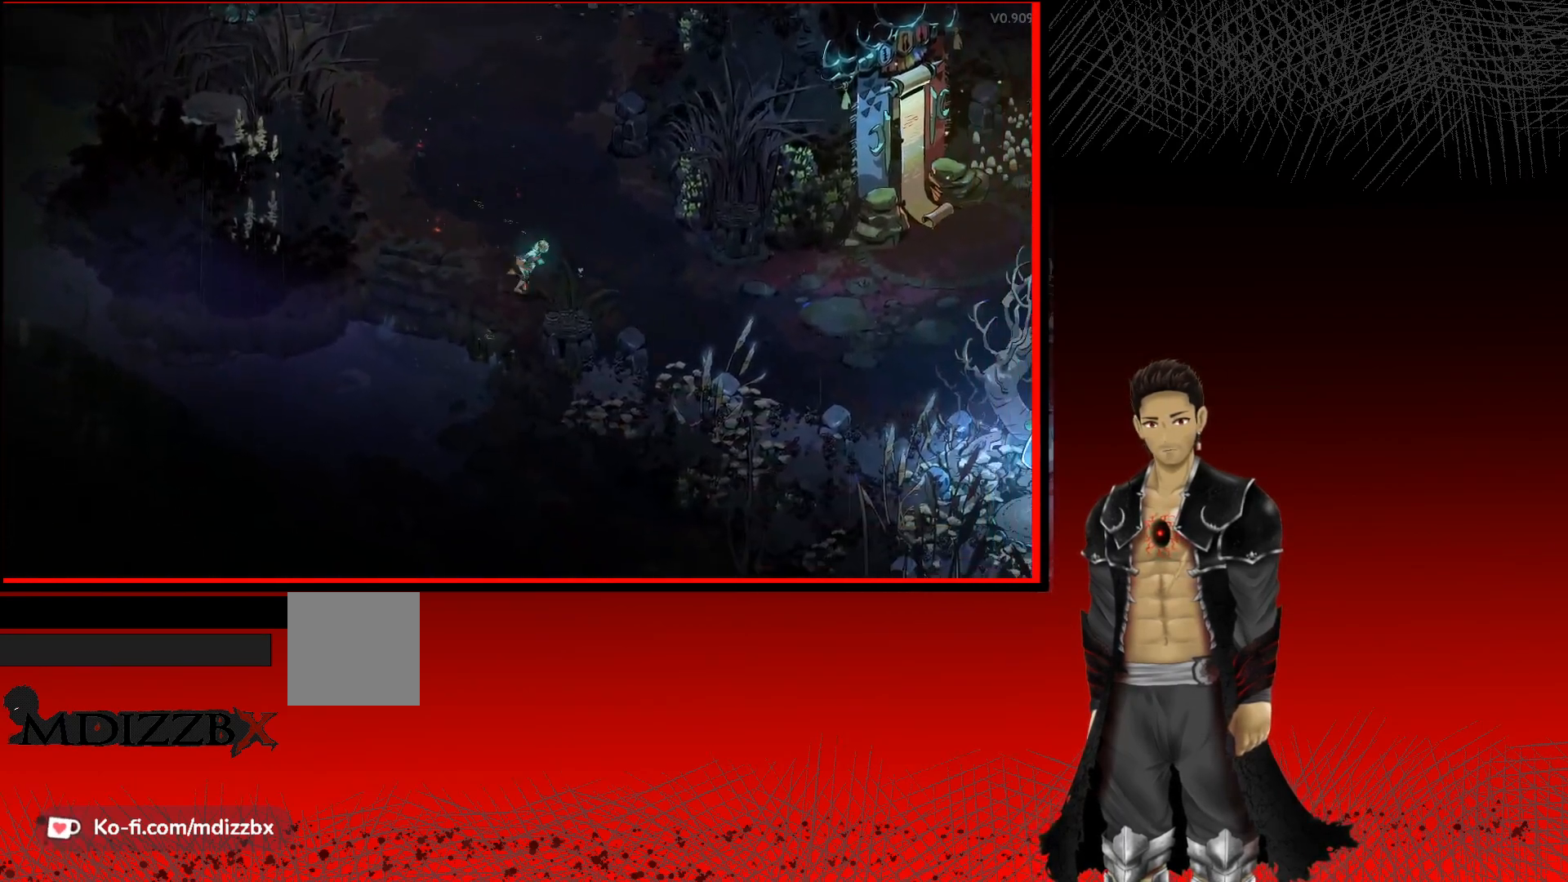
{"buttons": ["A"], "left_stick": "right", "right_stick": "center", "events": []}
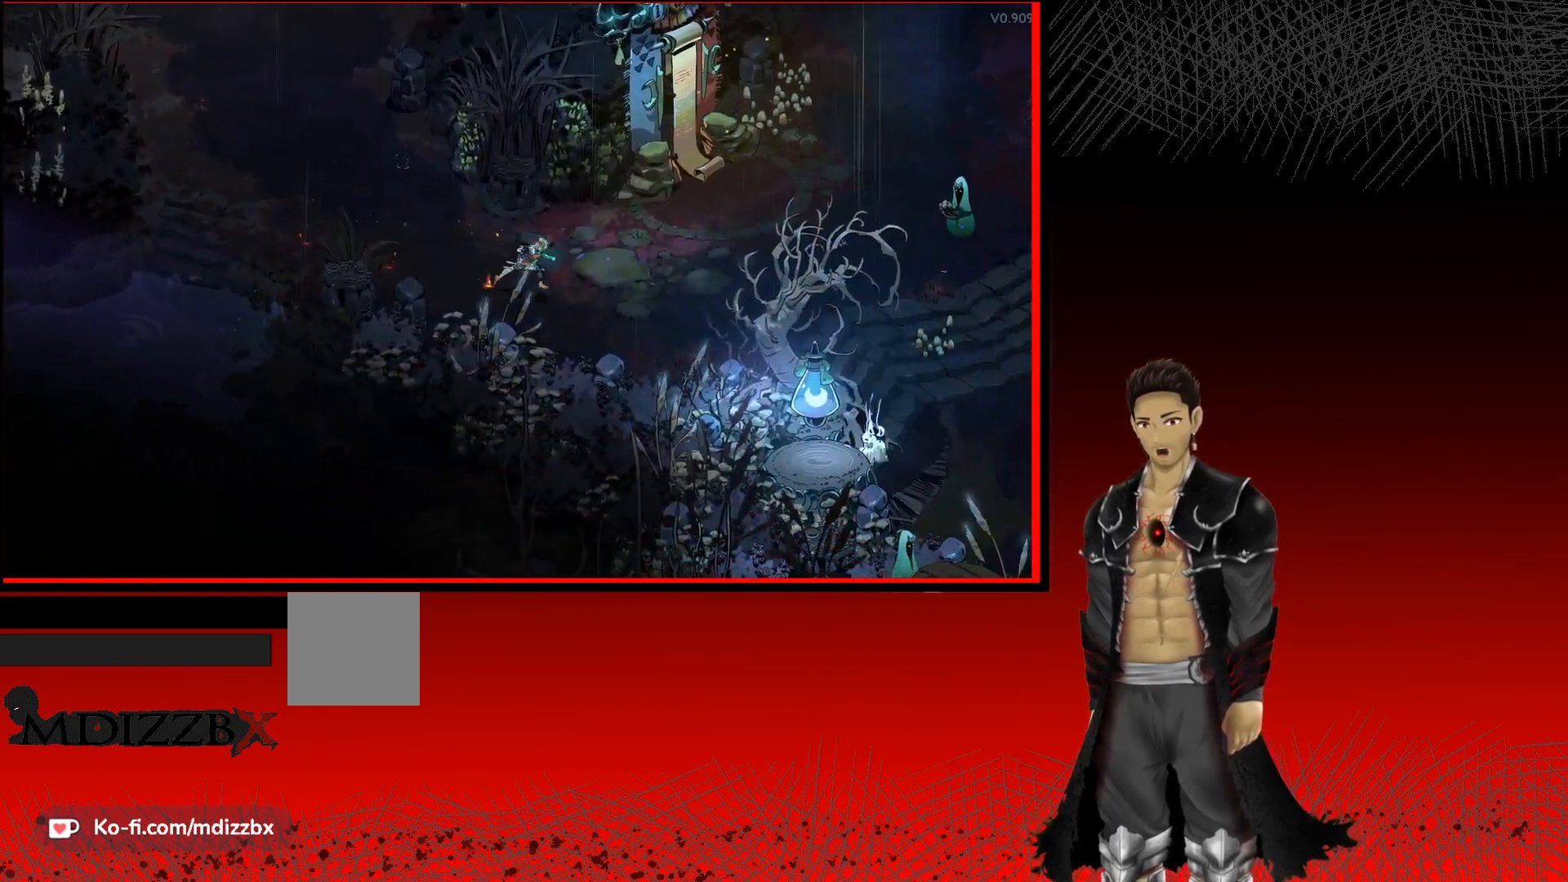
{"buttons": ["A"], "left_stick": "right", "right_stick": "center", "events": []}
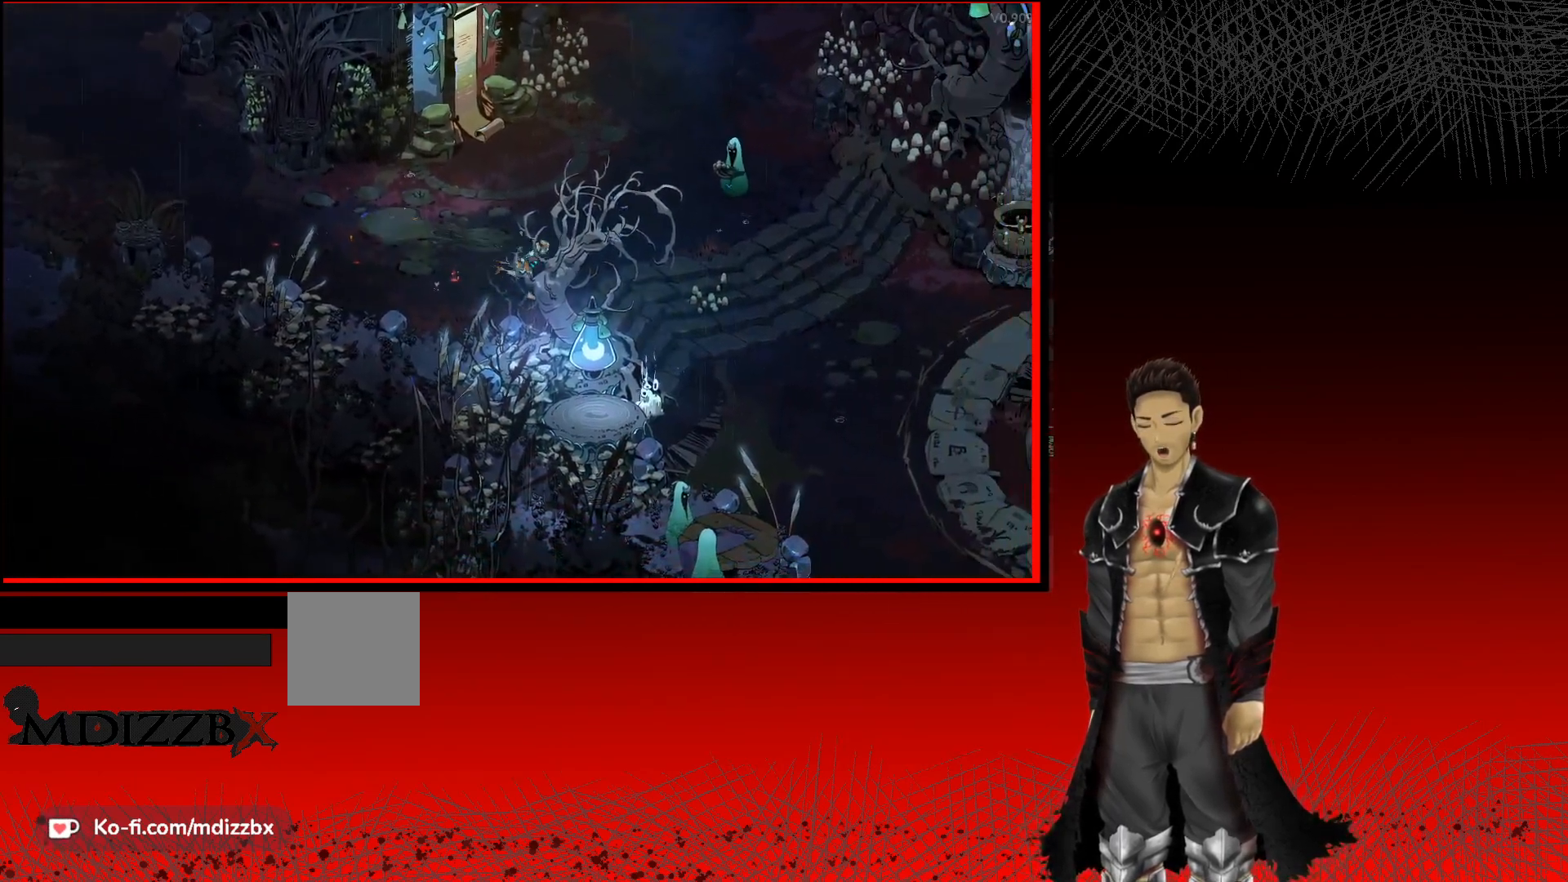
{"buttons": ["A"], "left_stick": "right", "right_stick": "center", "events": []}
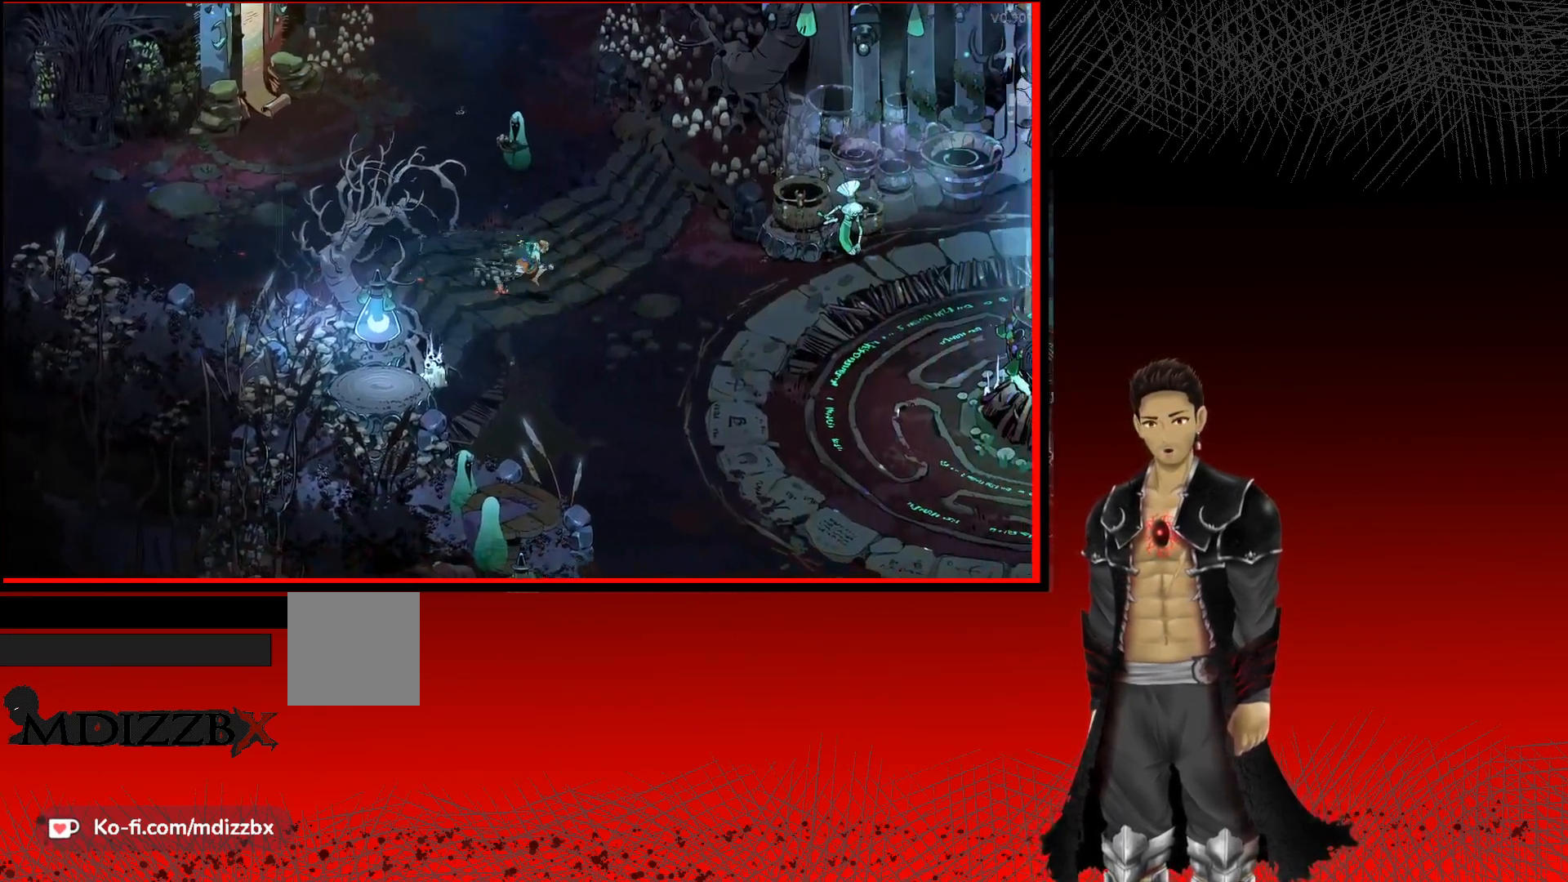
{"buttons": ["A"], "left_stick": "right", "right_stick": "center", "events": []}
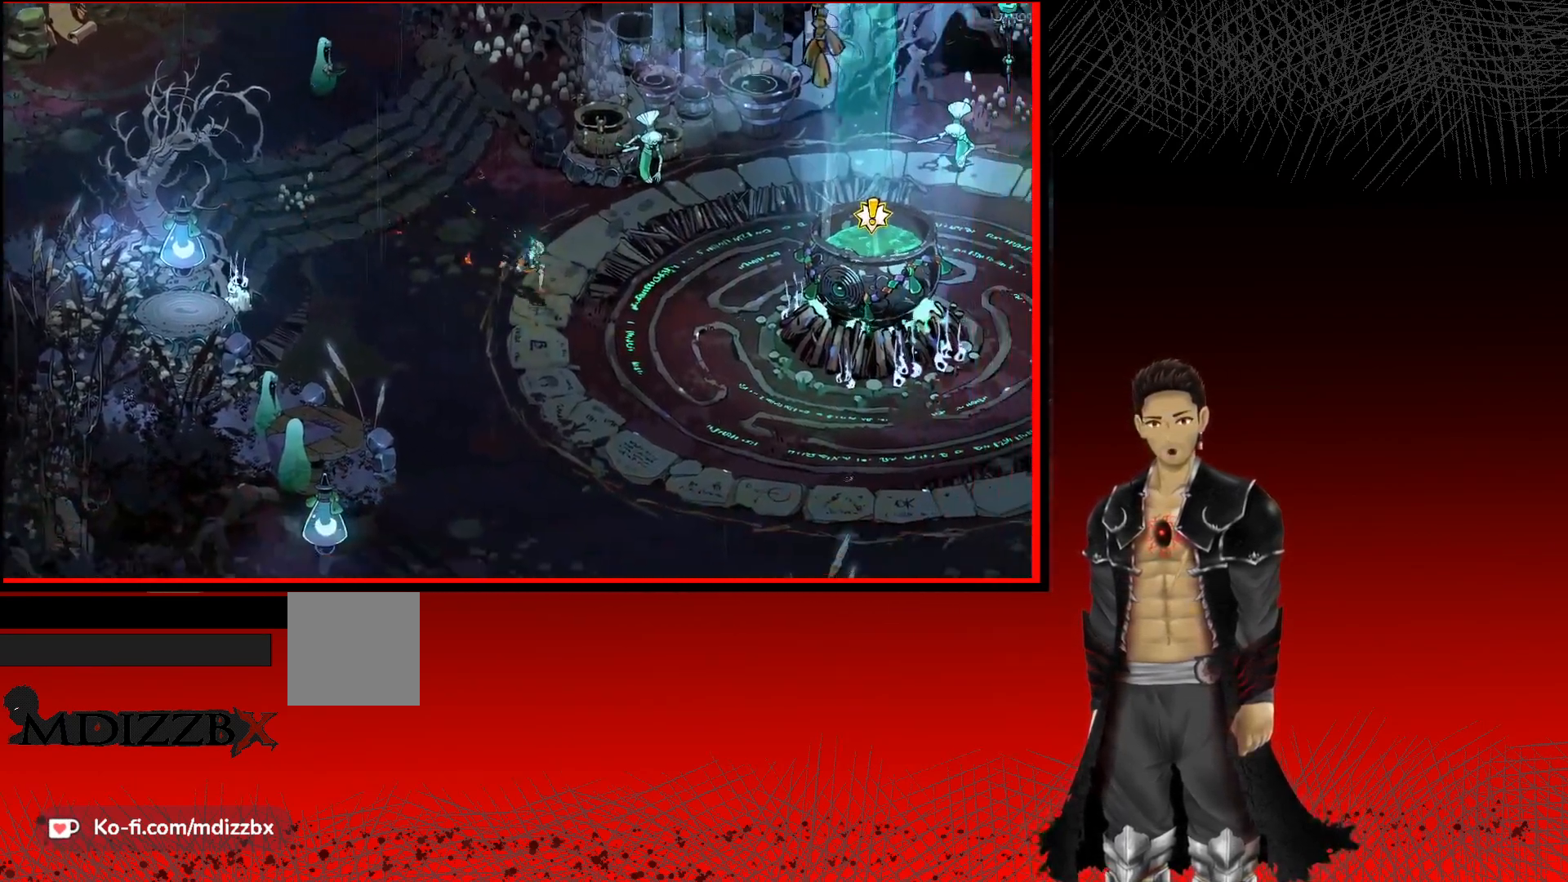
{"buttons": ["A"], "left_stick": "right", "right_stick": "center", "events": []}
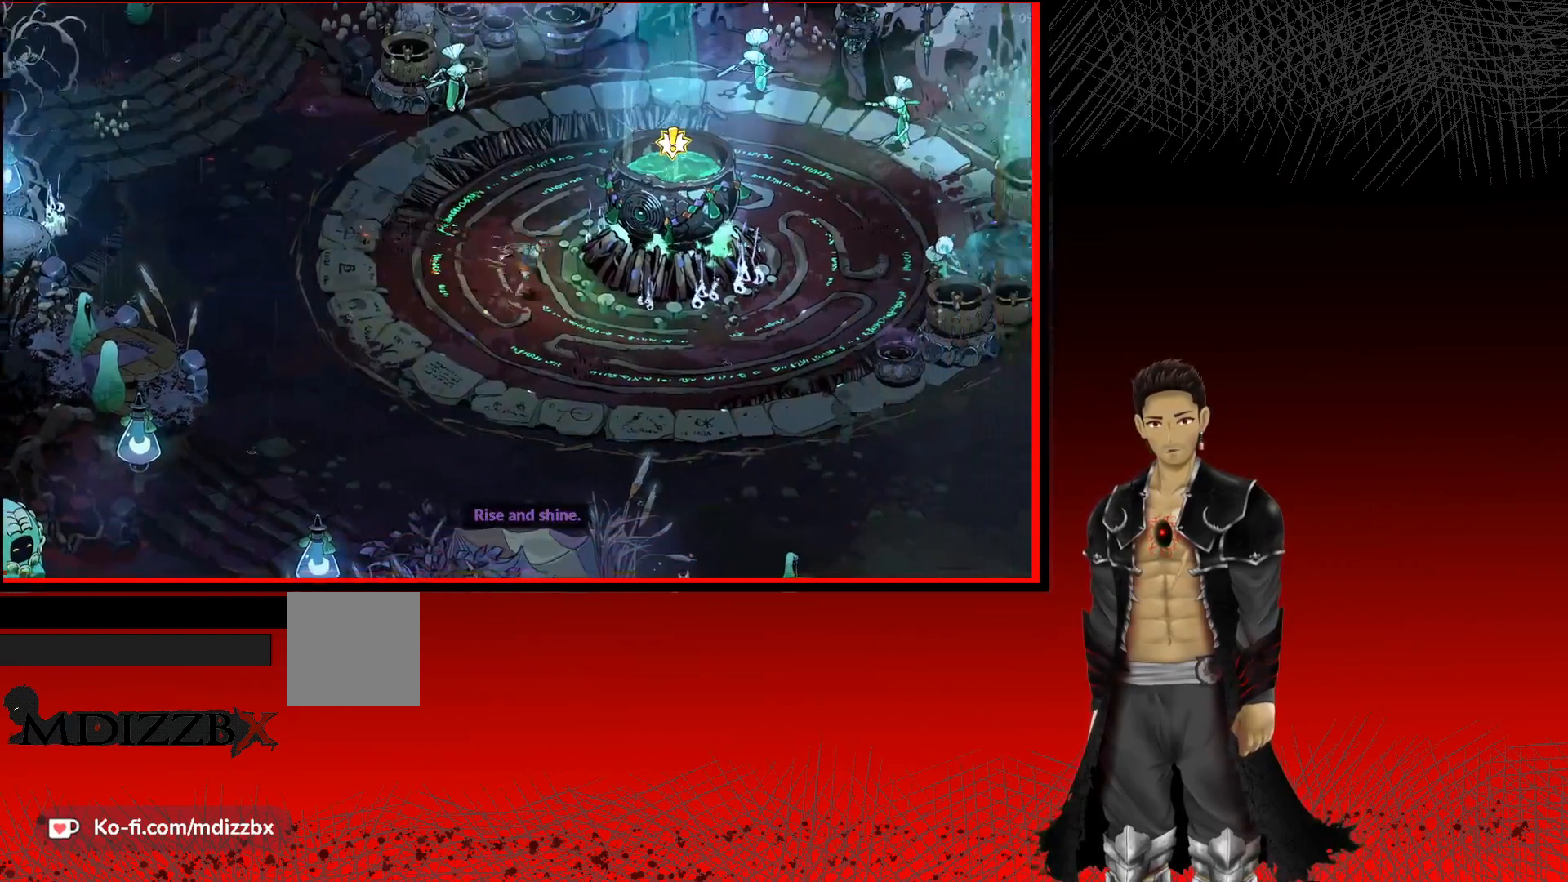
{"buttons": [], "left_stick": "center", "right_stick": "center", "events": [[100, "left_stick", "up-right"], [200, "R1", "down"], [233, "left_stick", "center"], [283, "A", "up"], [400, "R1", "up"]]}
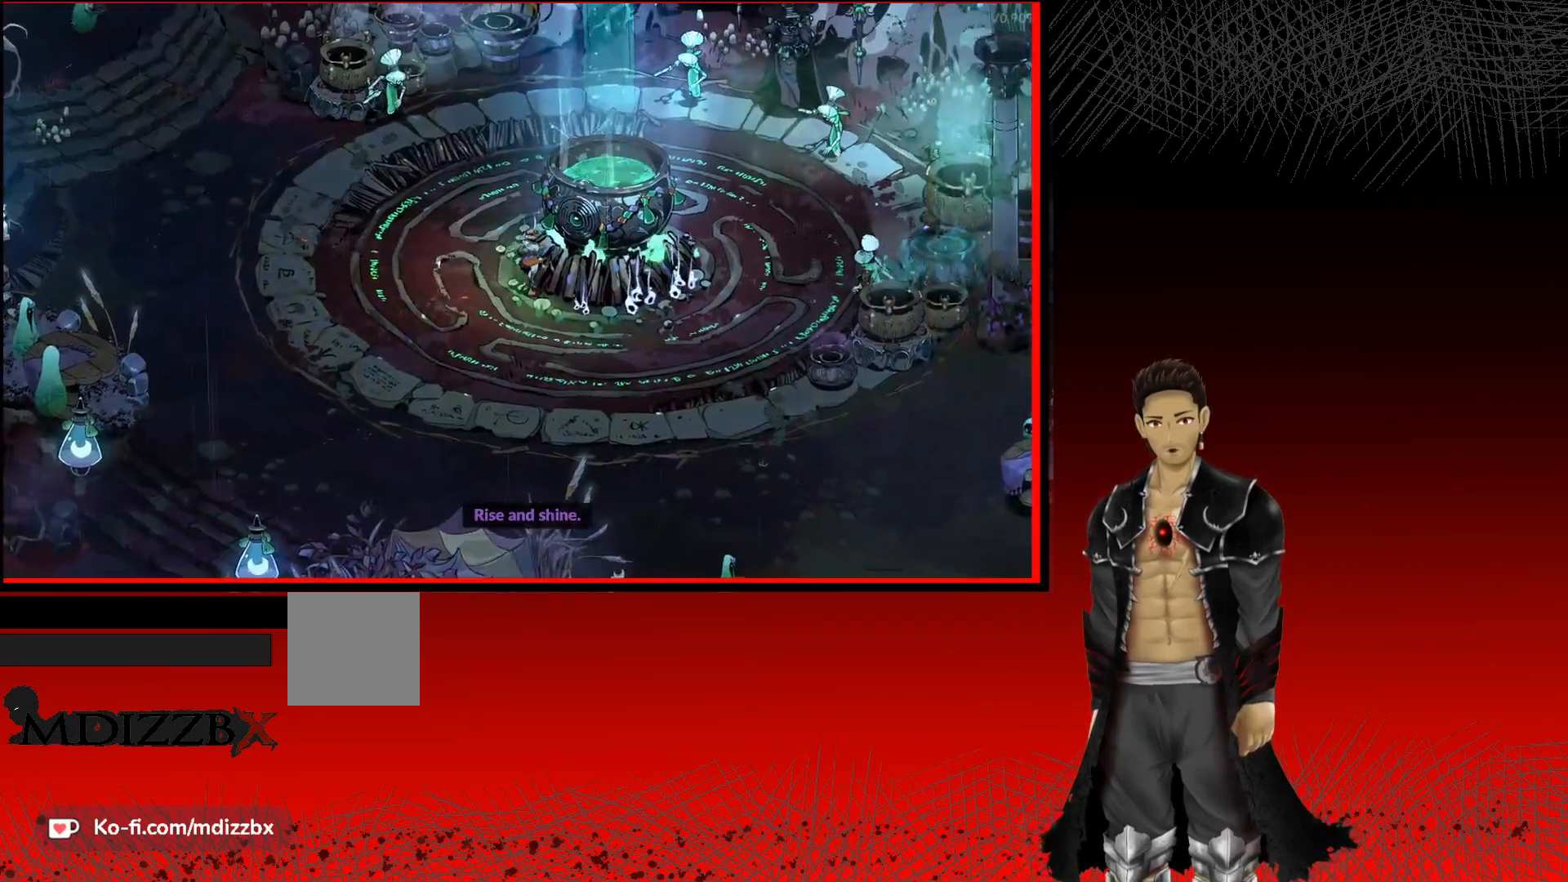
{"buttons": [], "left_stick": "center", "right_stick": "center", "events": []}
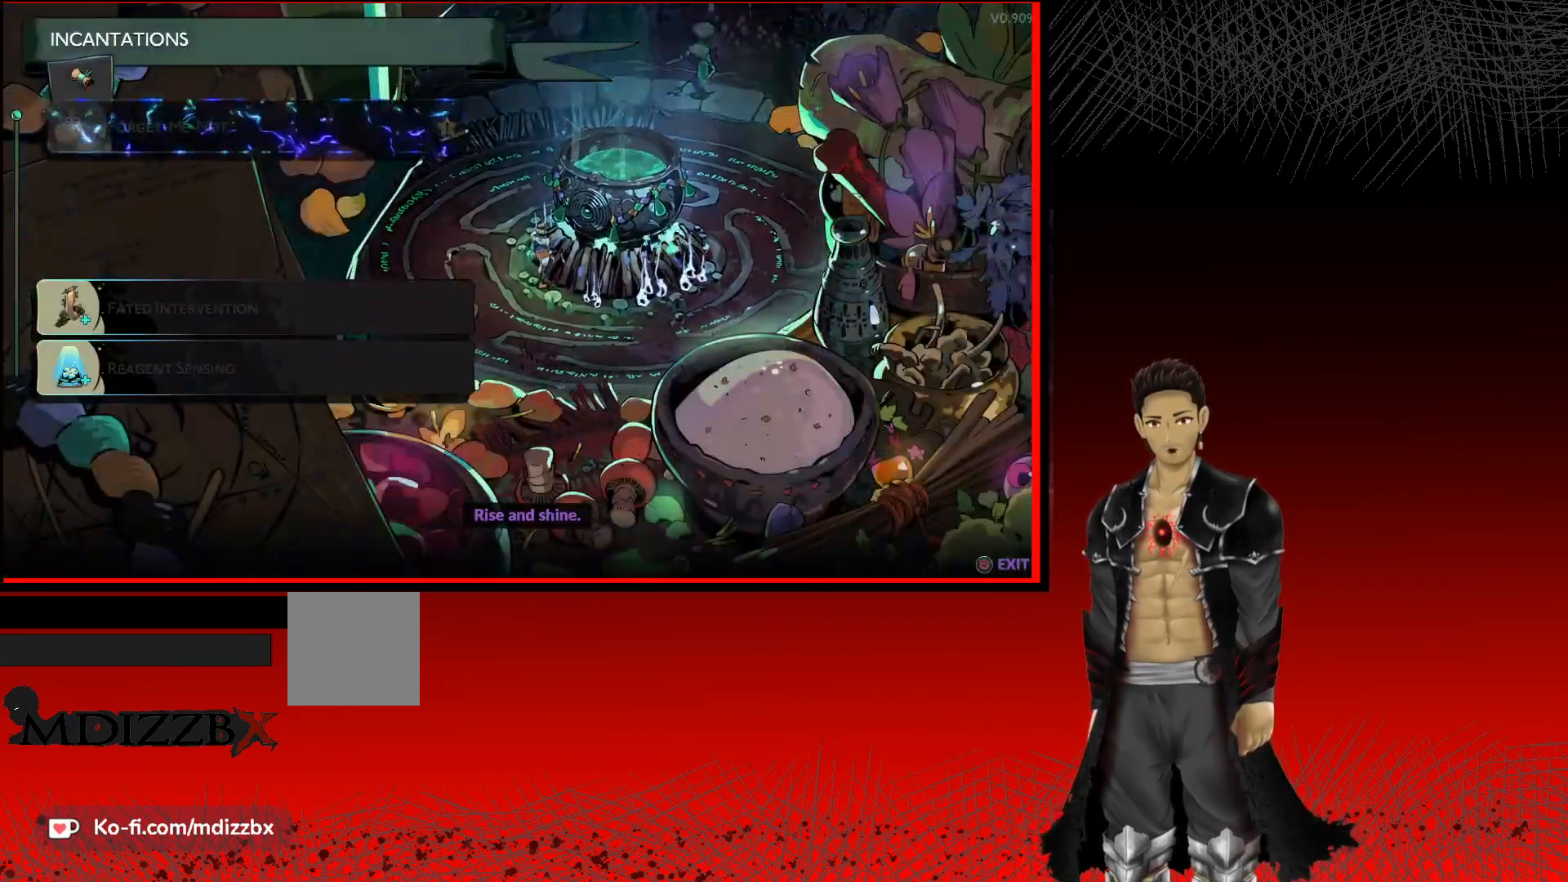
{"buttons": [], "left_stick": "center", "right_stick": "center", "events": []}
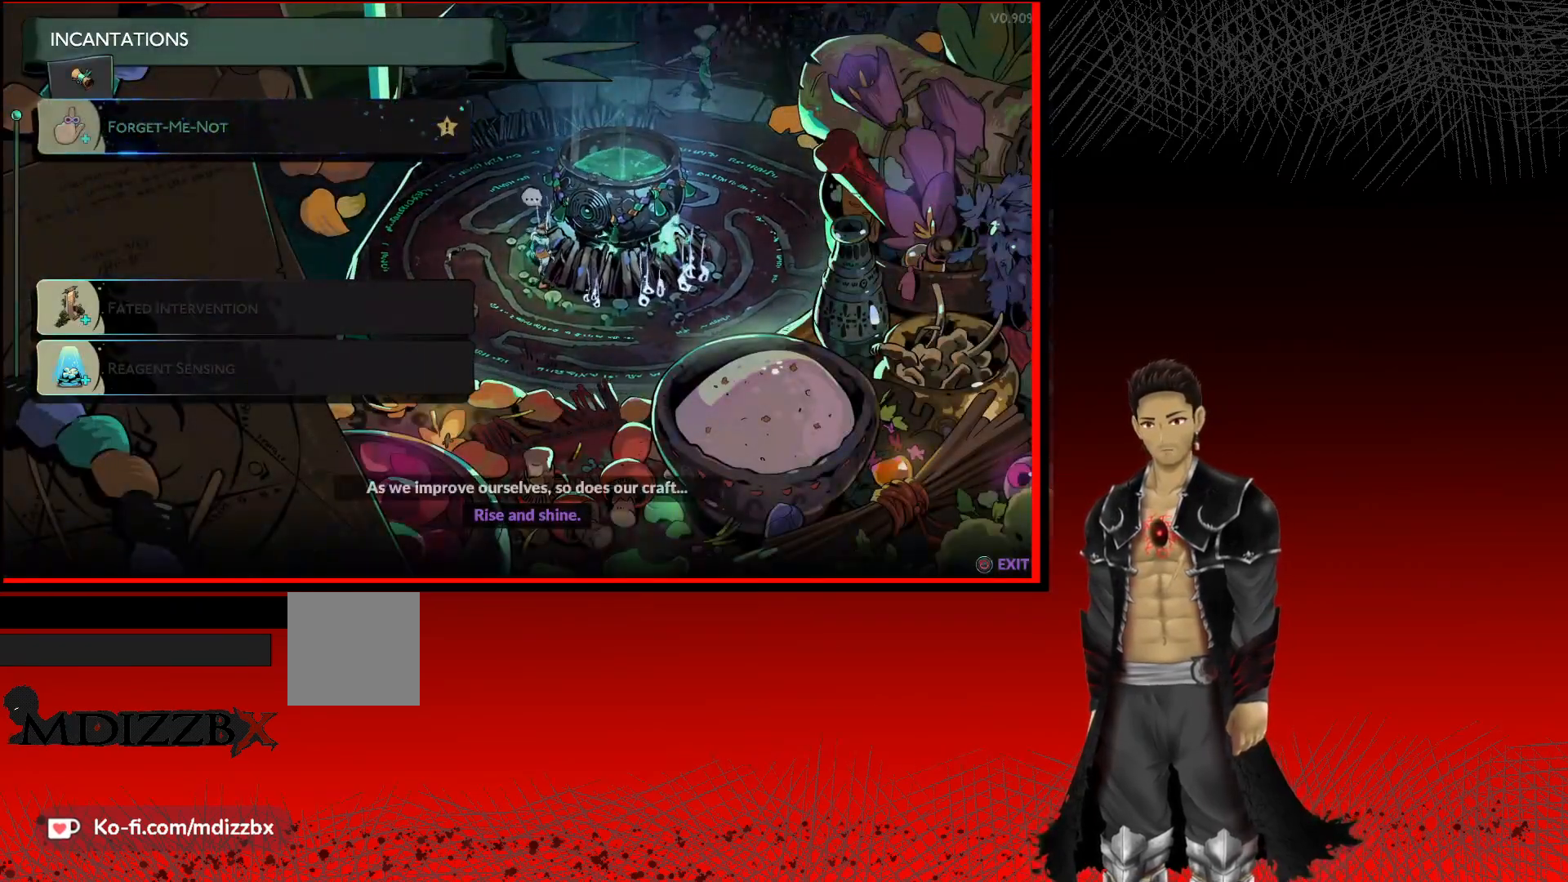
{"buttons": [], "left_stick": "center", "right_stick": "center", "events": []}
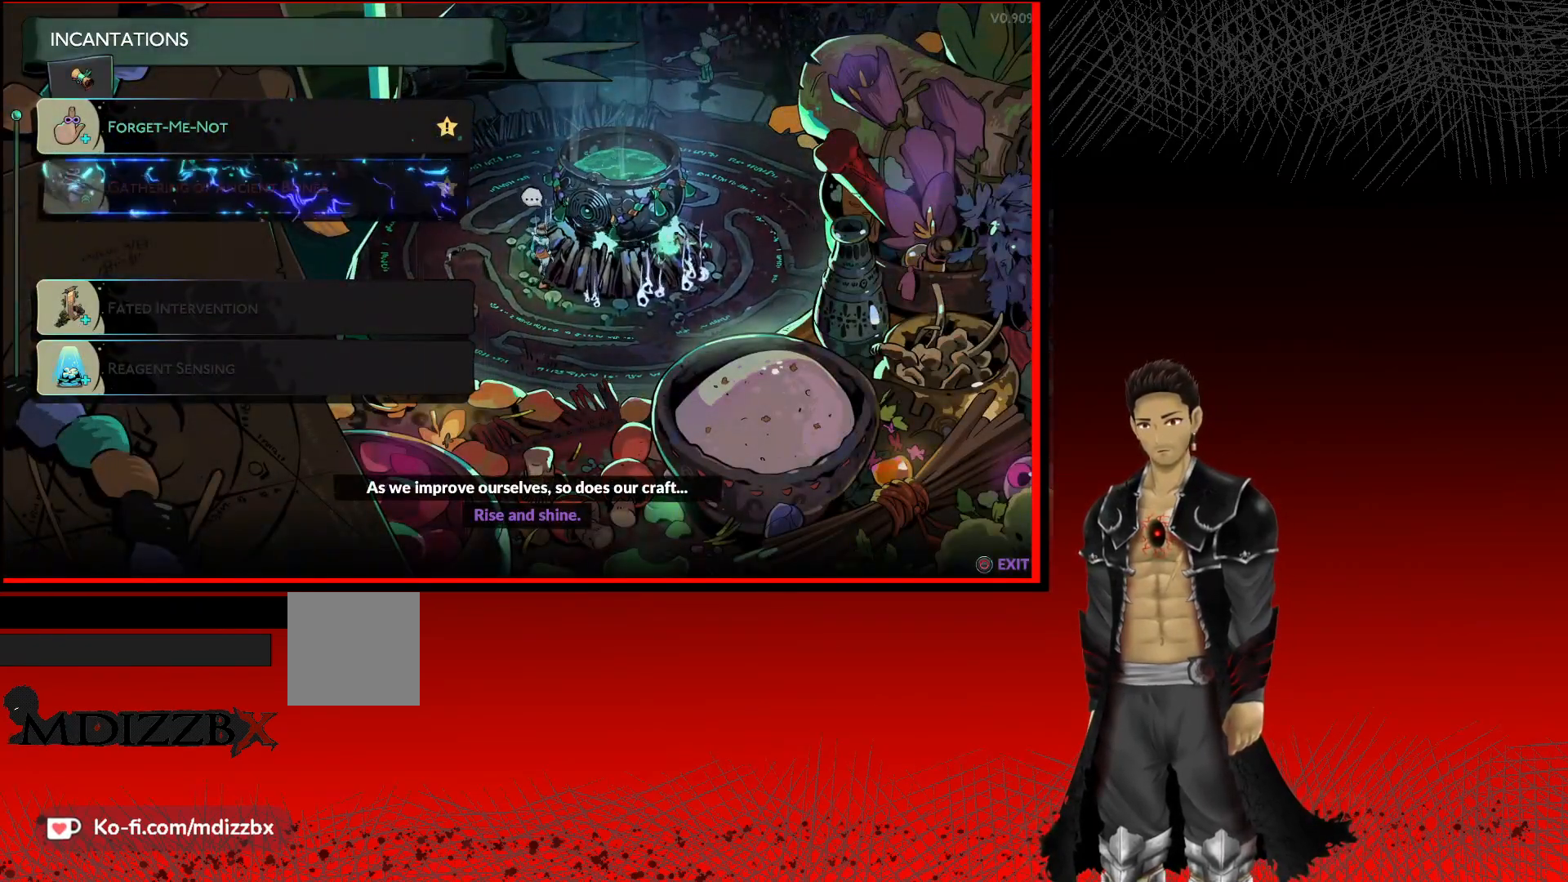
{"buttons": [], "left_stick": "center", "right_stick": "center", "events": []}
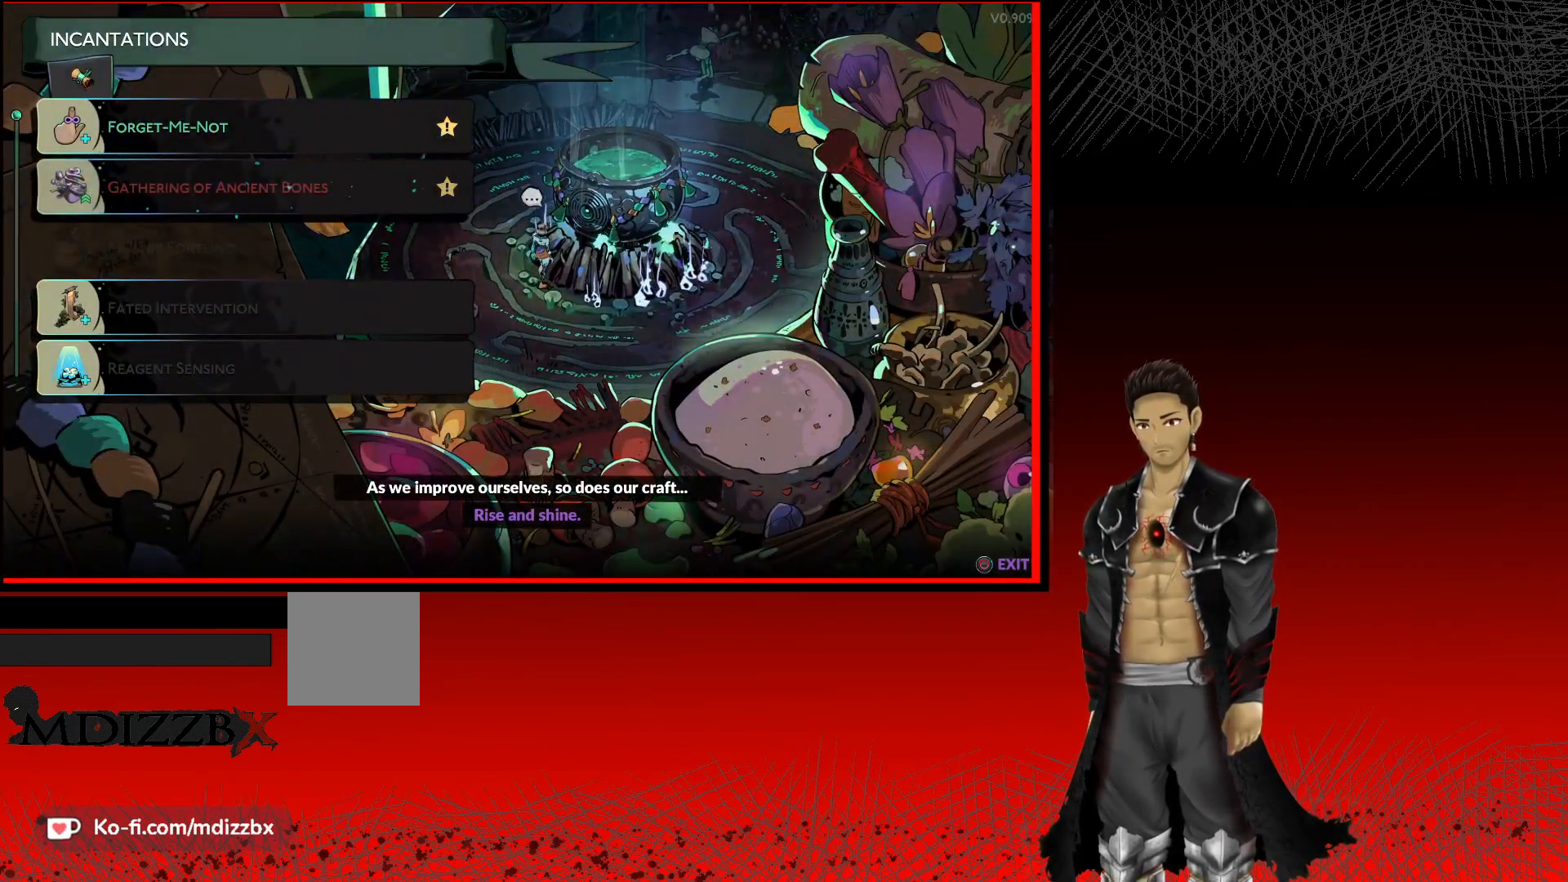
{"buttons": [], "left_stick": "center", "right_stick": "center", "events": []}
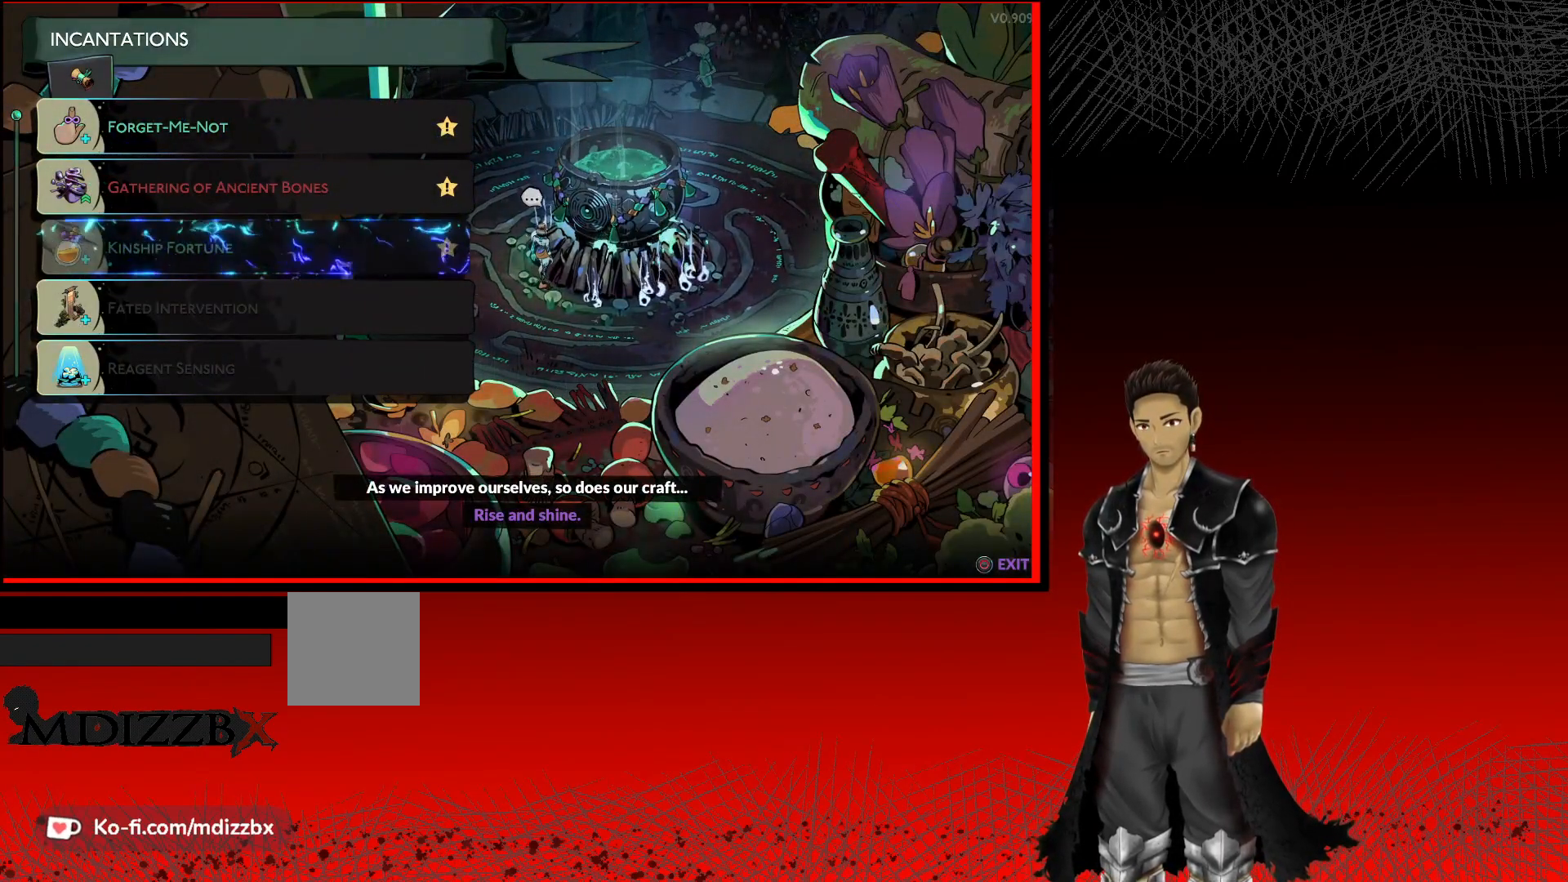
{"buttons": [], "left_stick": "center", "right_stick": "center", "events": []}
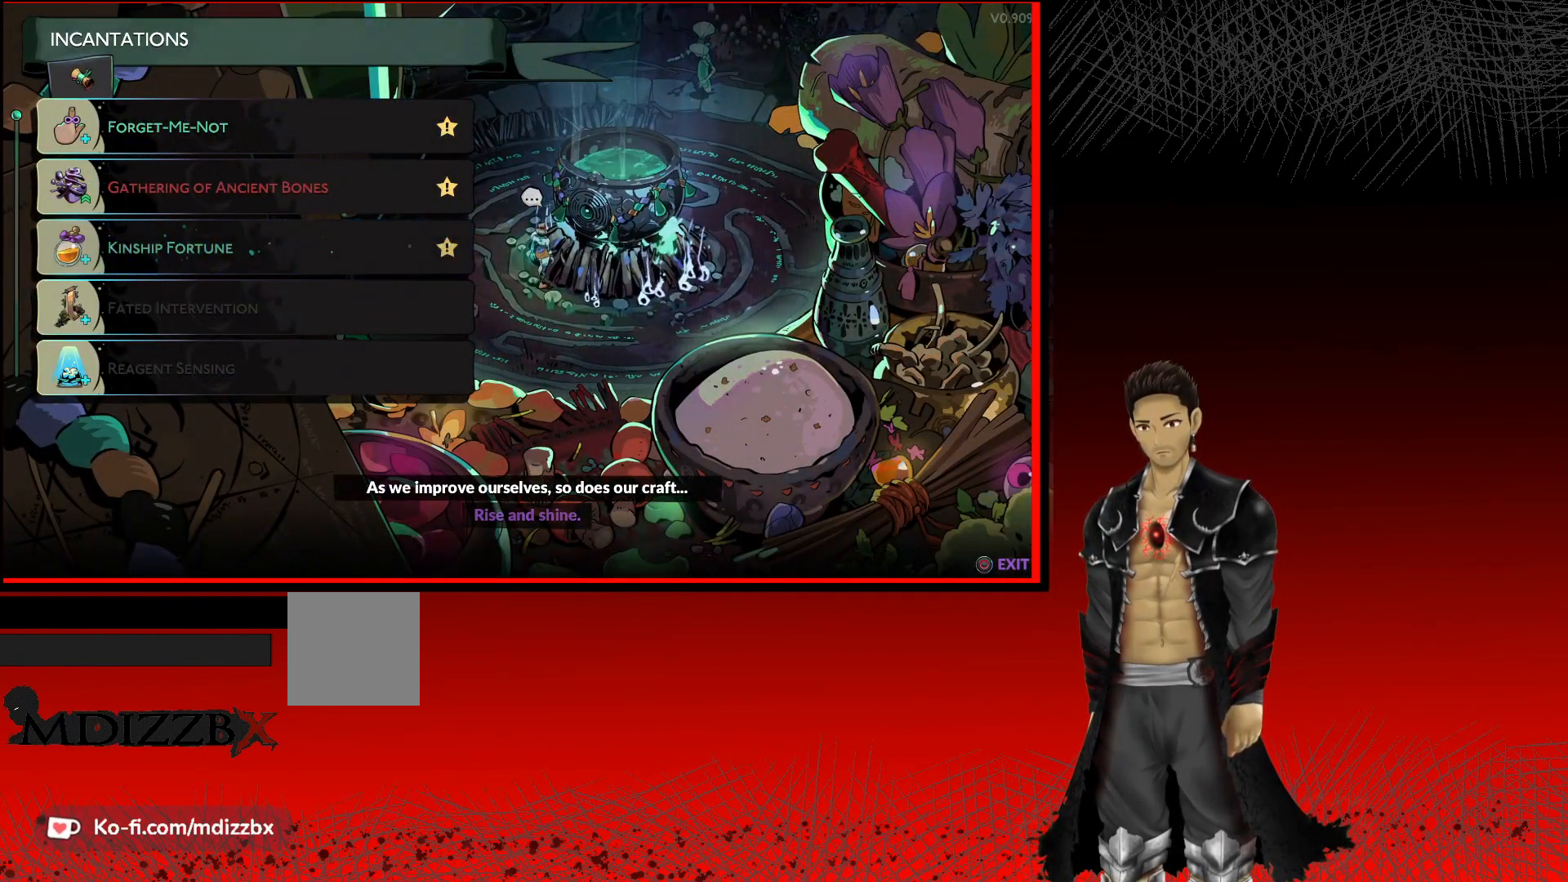
{"buttons": [], "left_stick": "center", "right_stick": "center", "events": []}
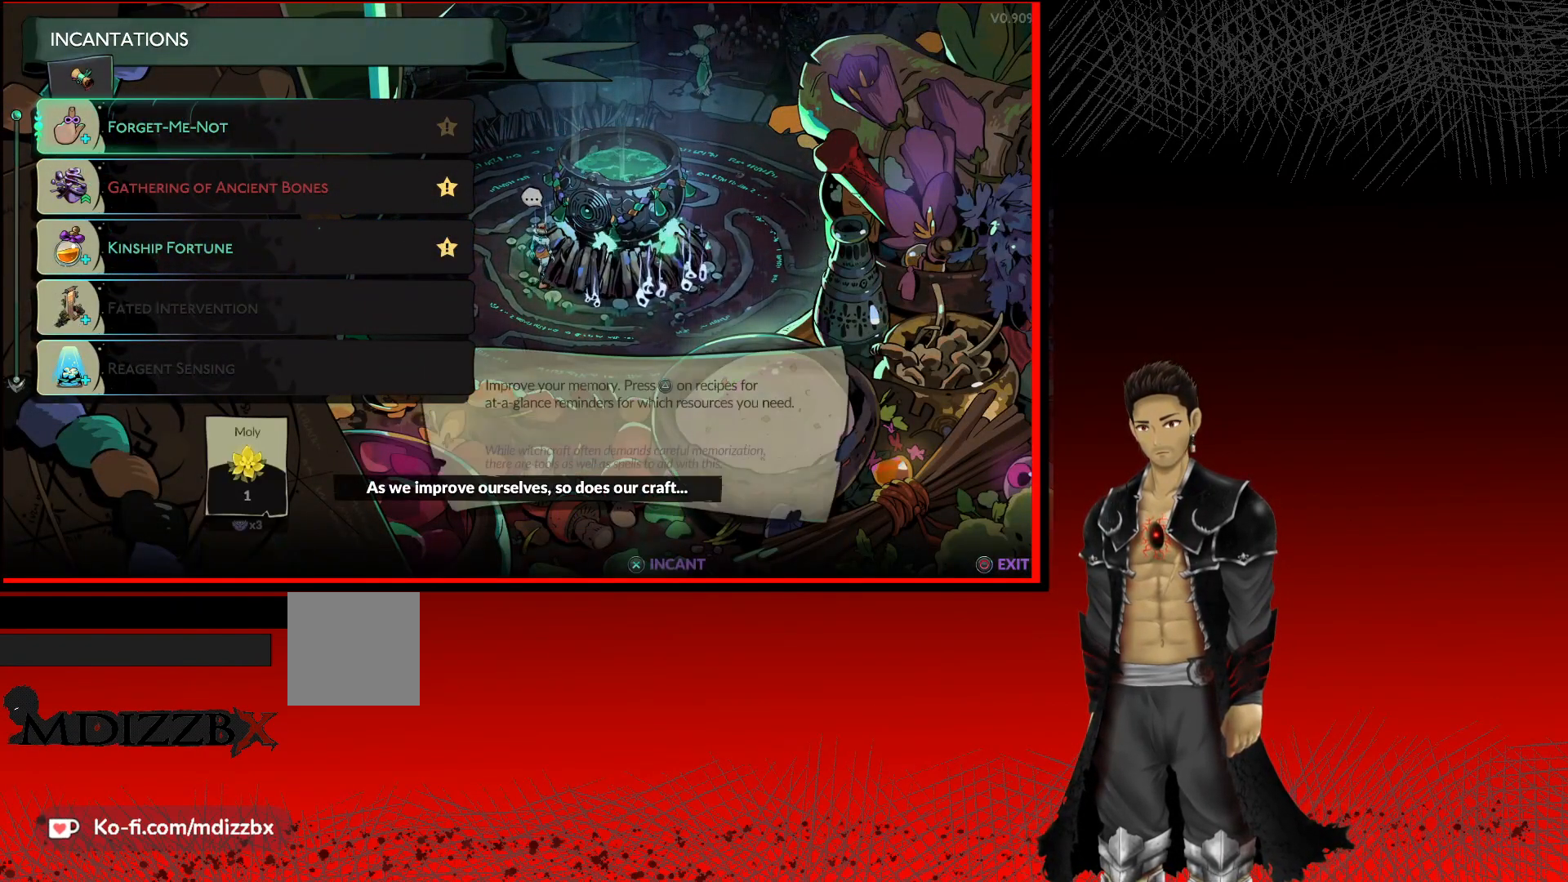
{"buttons": [], "left_stick": "center", "right_stick": "center", "events": [[133, "DPAD_DOWN", "down"], [250, "DPAD_DOWN", "up"]]}
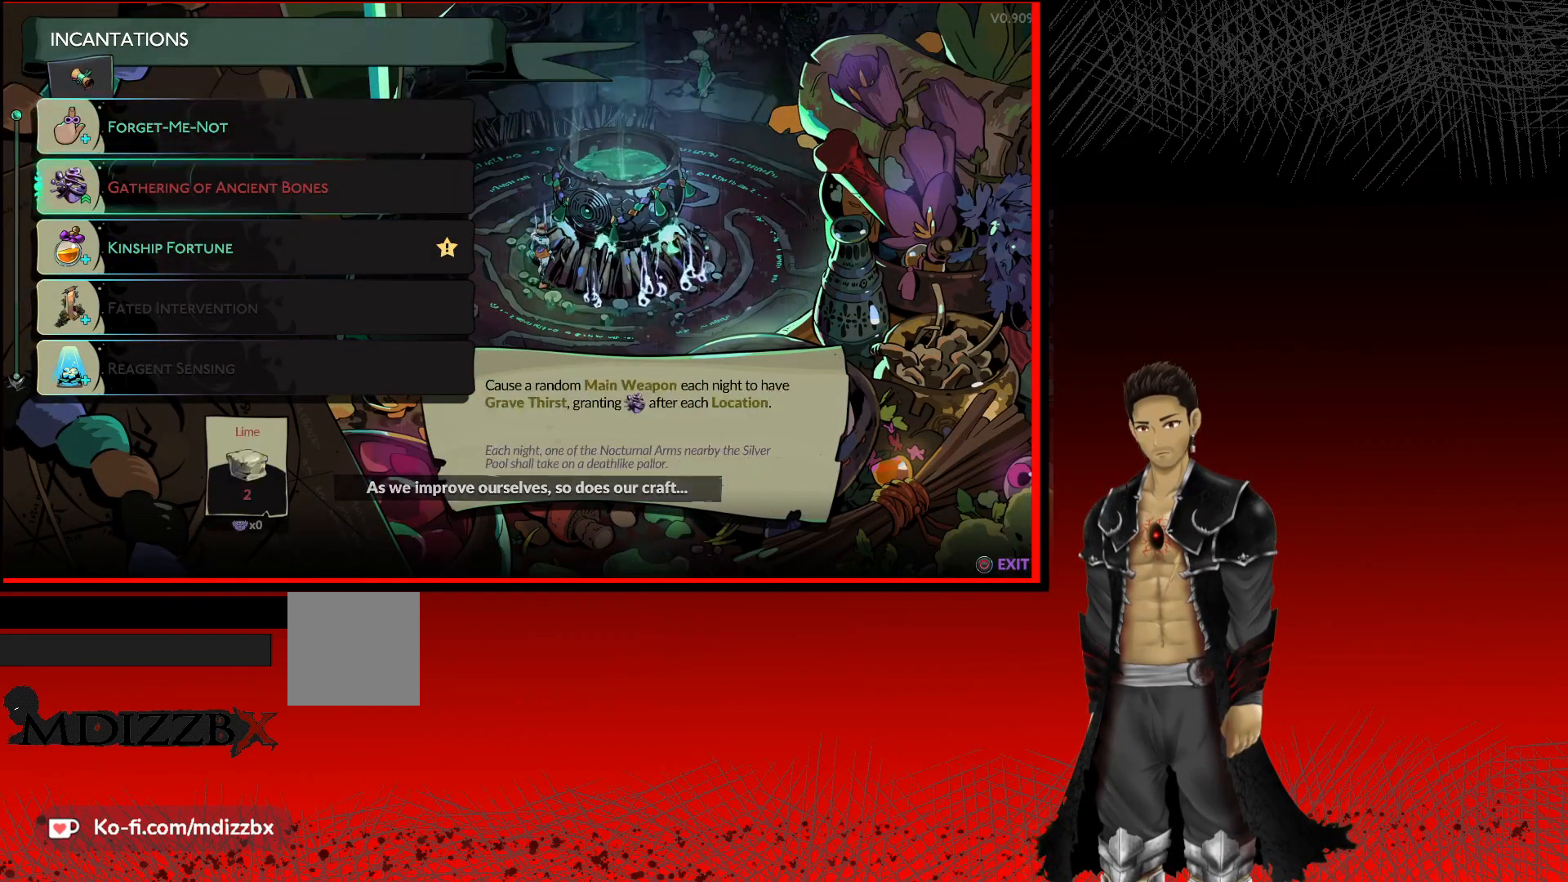
{"buttons": [], "left_stick": "center", "right_stick": "center", "events": []}
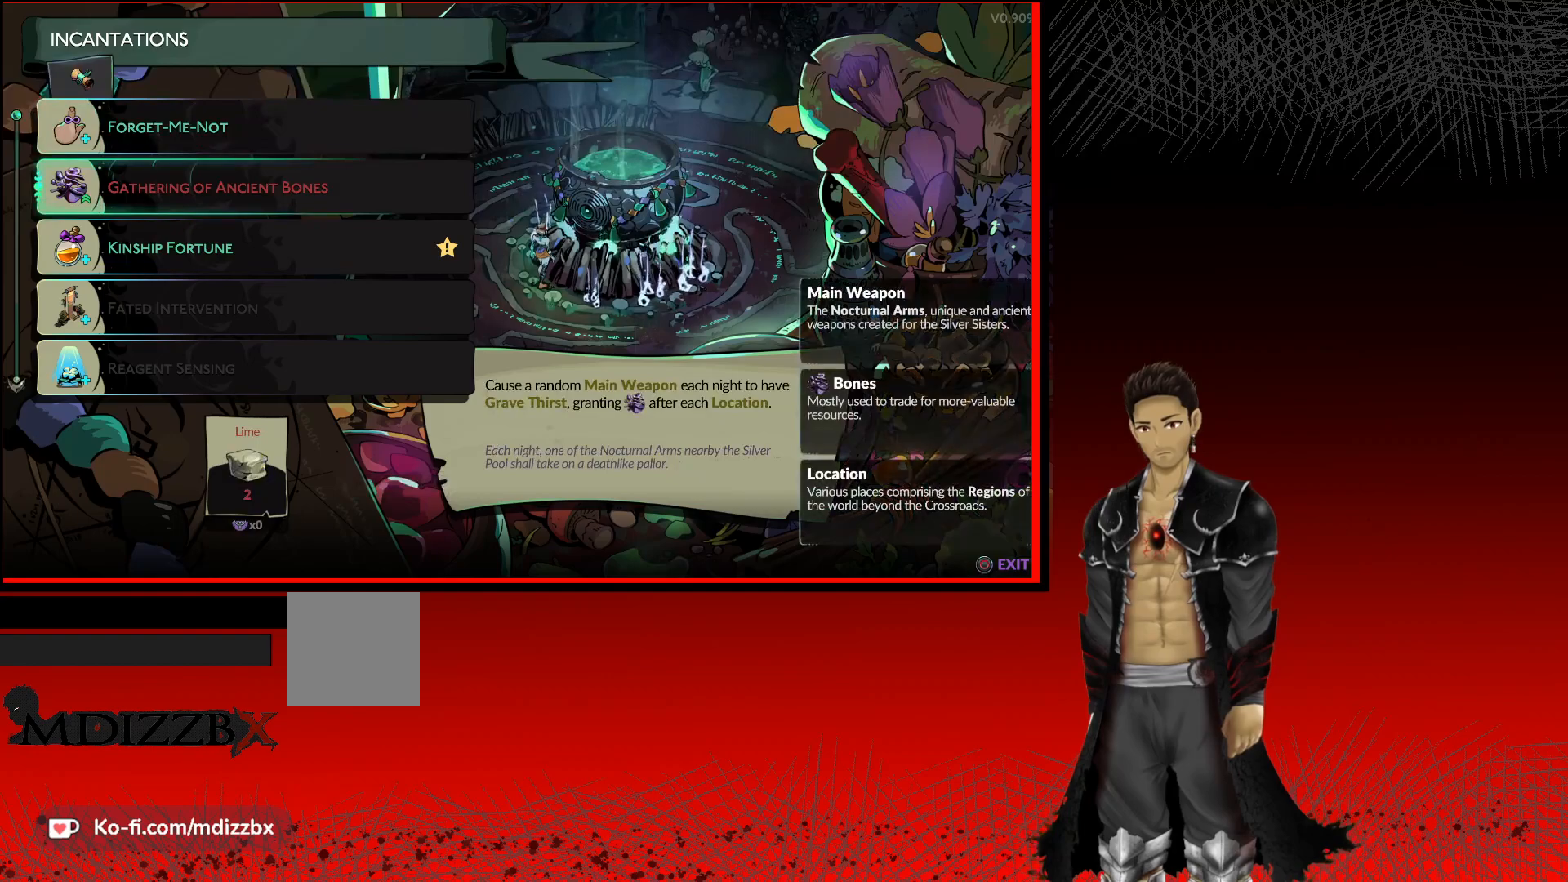
{"buttons": [], "left_stick": "center", "right_stick": "center", "events": [[267, "A", "down"], [500, "A", "up"]]}
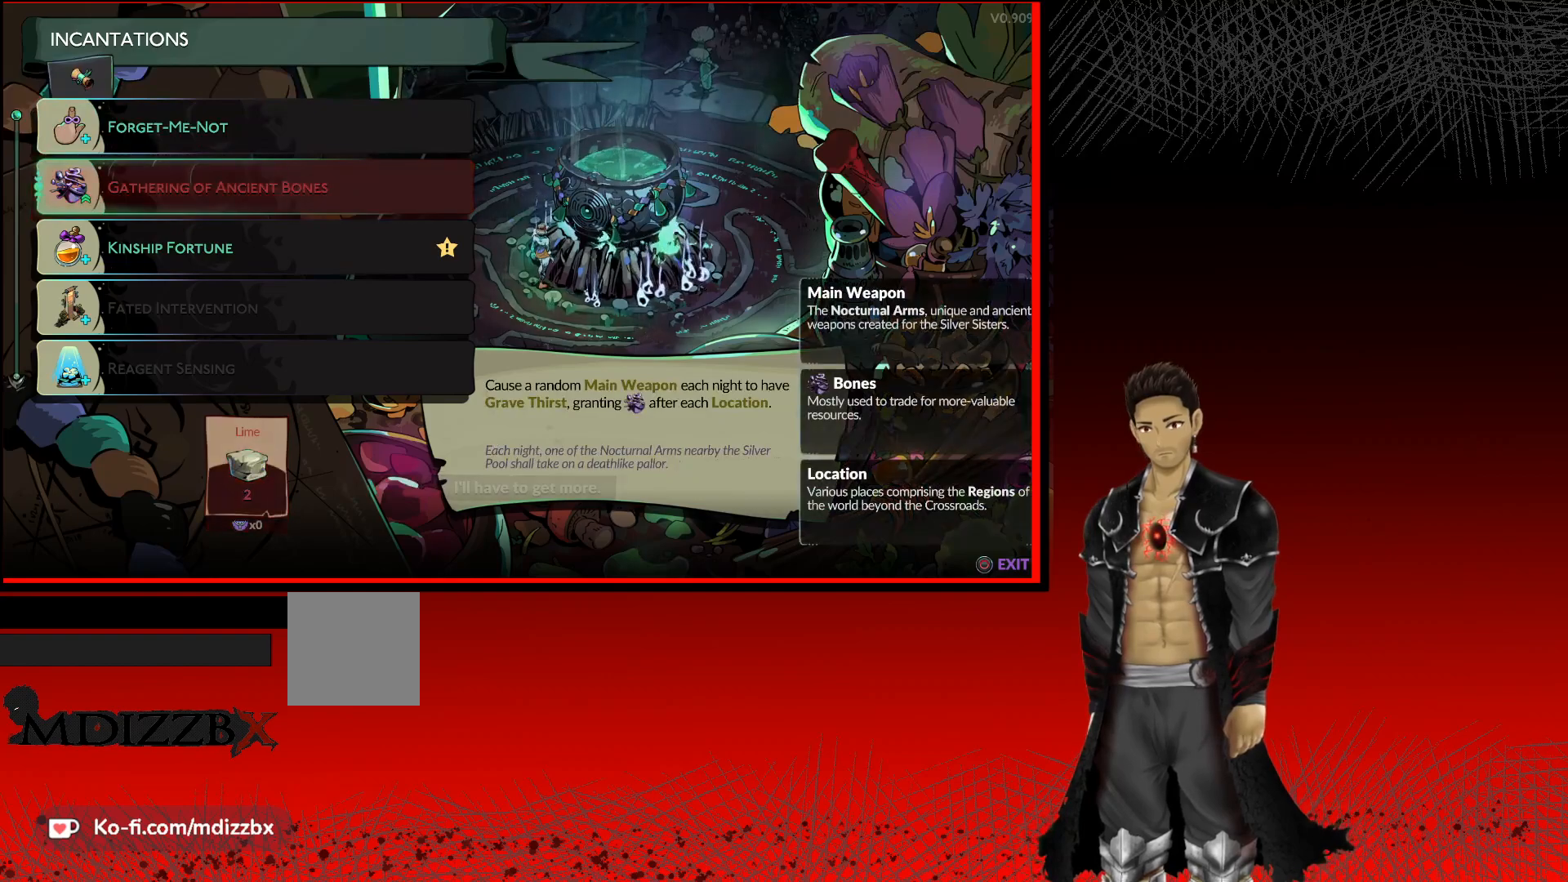
{"buttons": [], "left_stick": "center", "right_stick": "center", "events": [[300, "DPAD_UP", "down"], [350, "DPAD_UP", "up"], [383, "DPAD_UP", "down"], [417, "DPAD_UP", "up"]]}
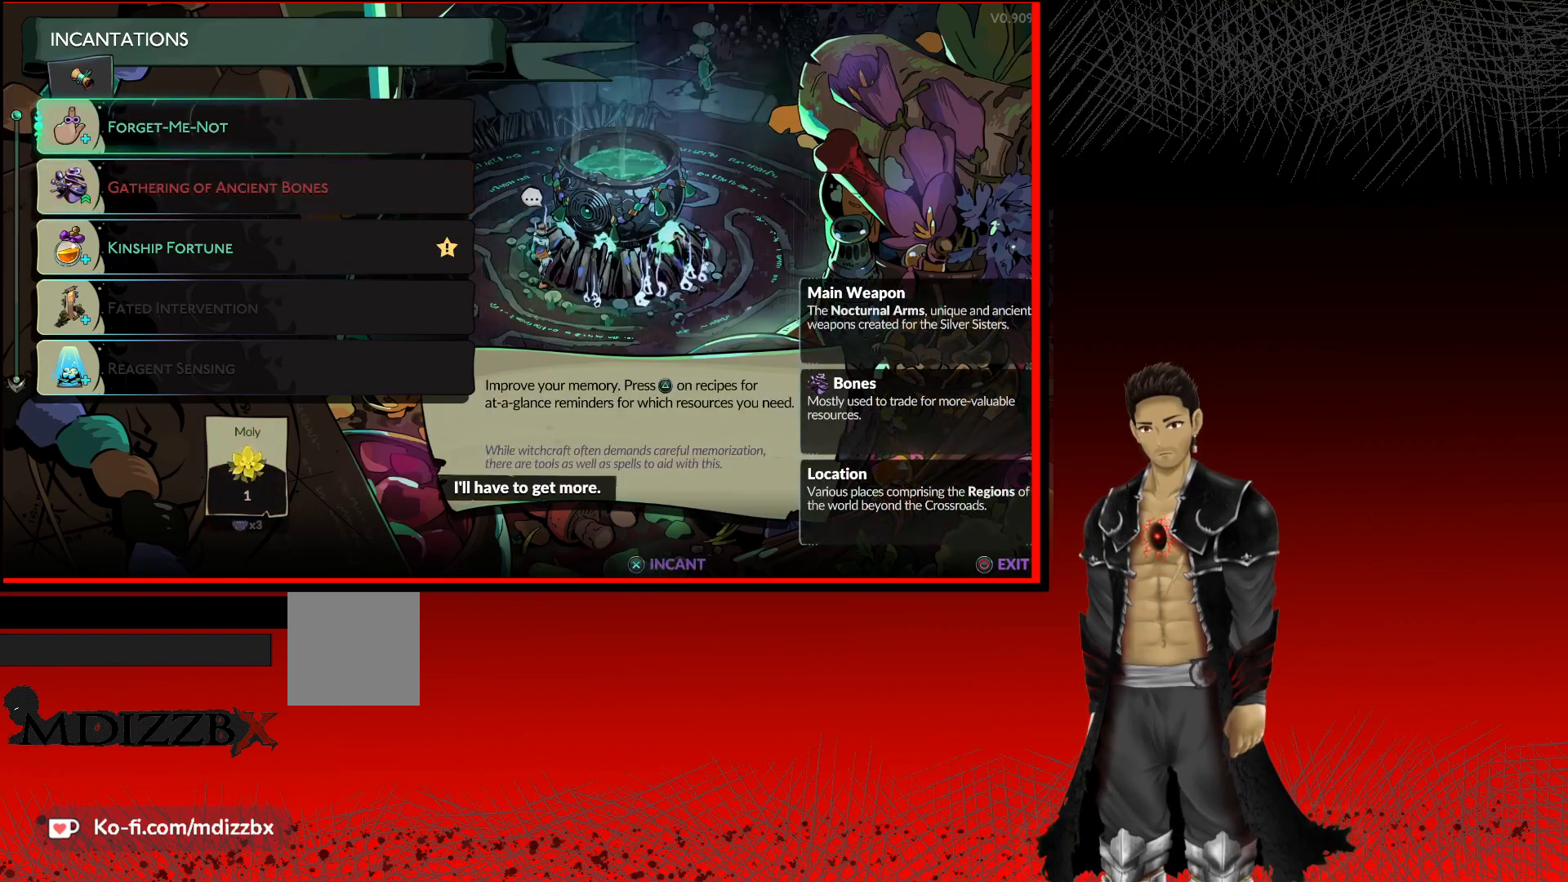
{"buttons": [], "left_stick": "center", "right_stick": "center", "events": []}
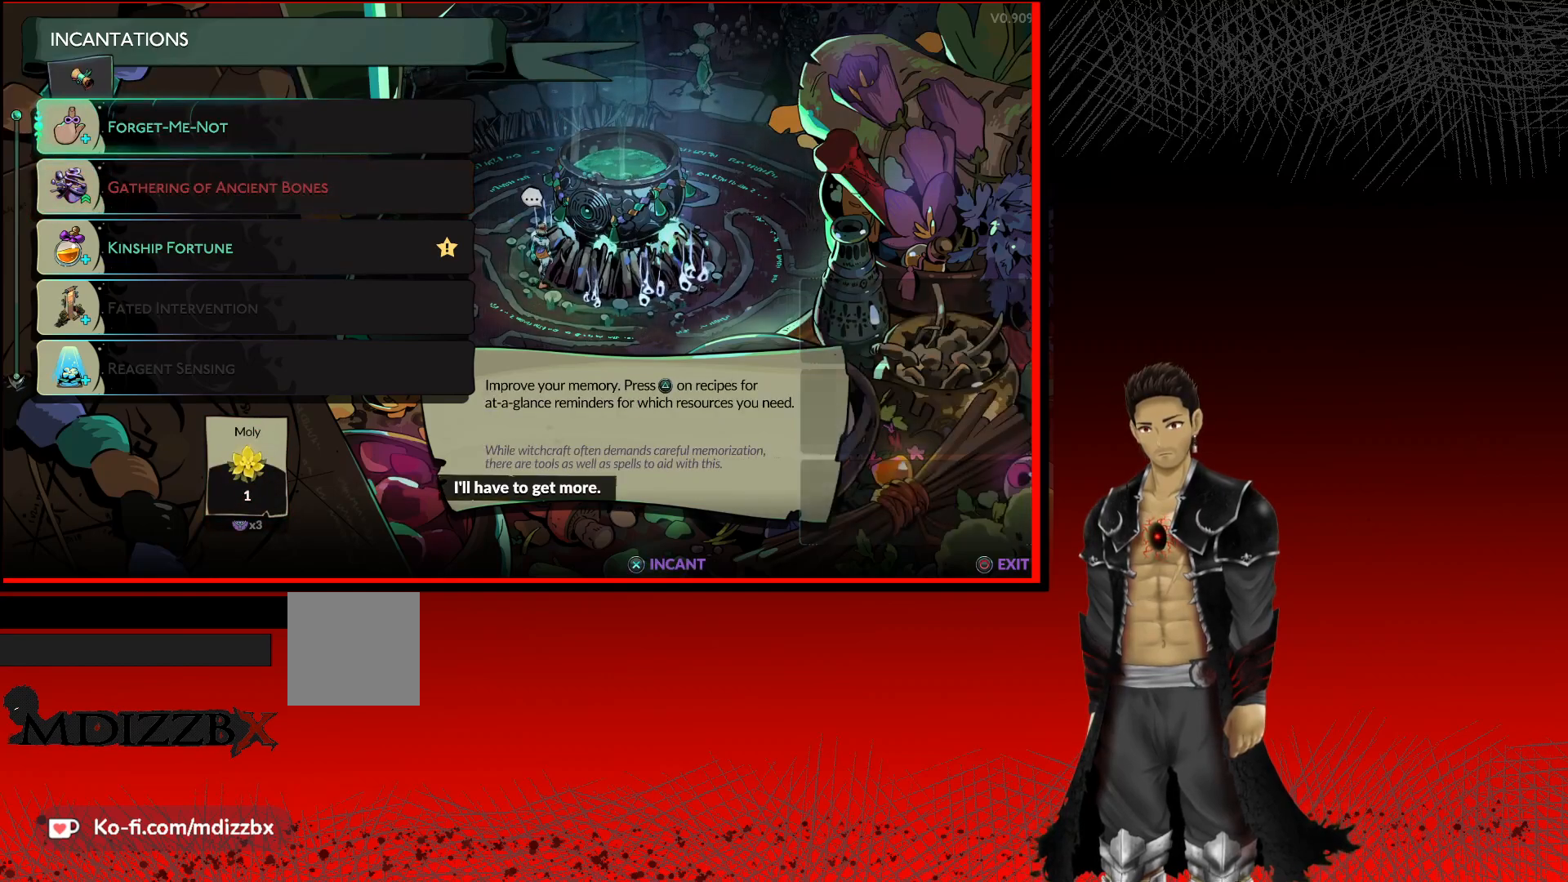
{"buttons": ["DPAD_DOWN"], "left_stick": "center", "right_stick": "center", "events": [[217, "DPAD_DOWN", "down"], [317, "DPAD_DOWN", "up"], [417, "DPAD_DOWN", "down"]]}
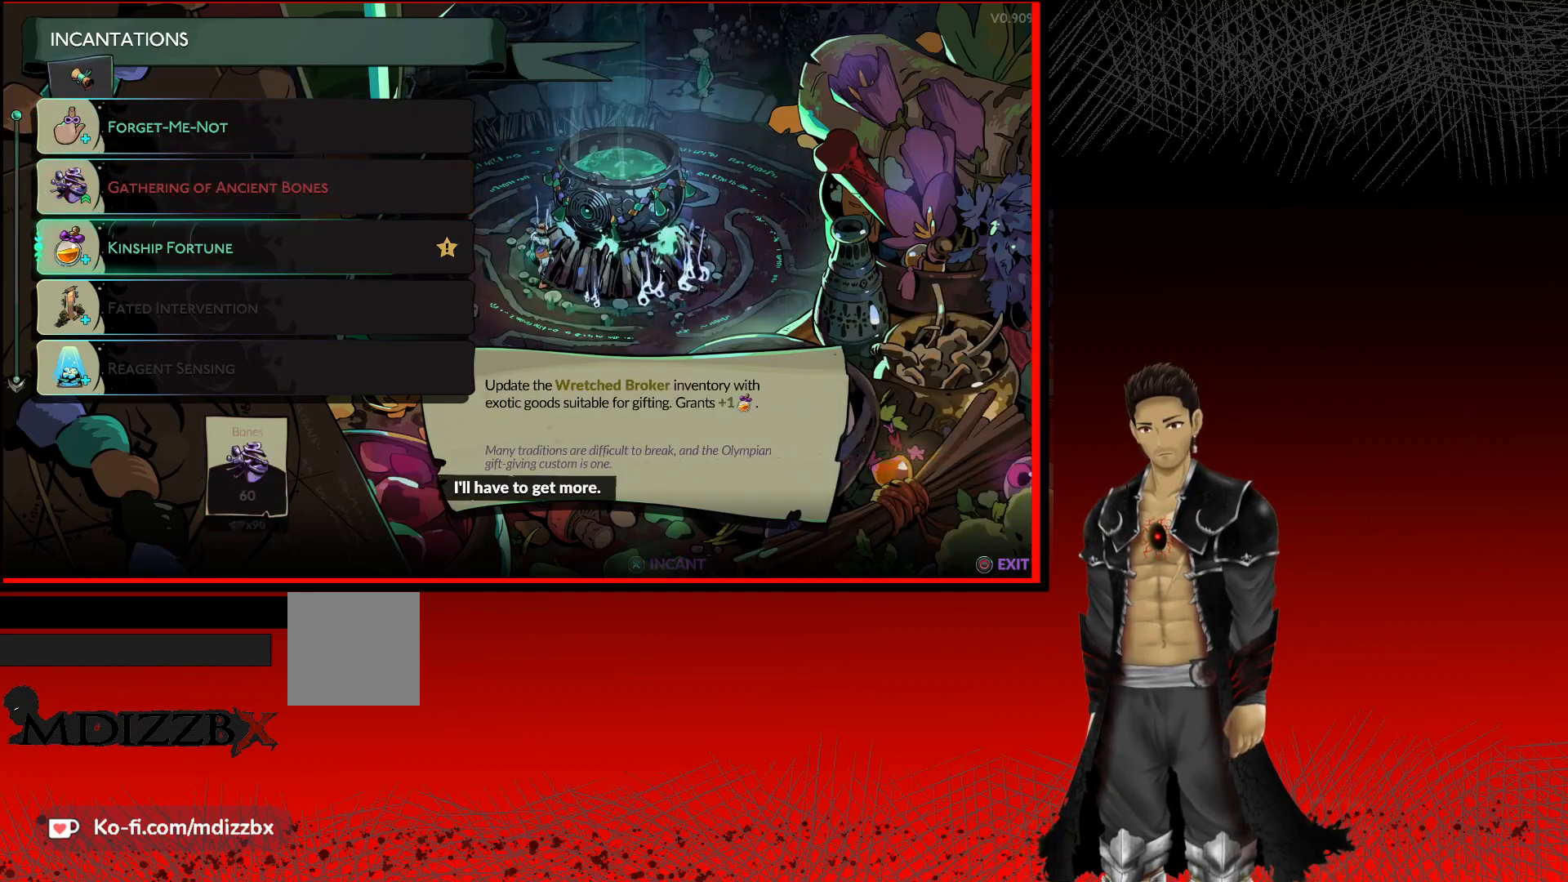
{"buttons": [], "left_stick": "center", "right_stick": "center", "events": [[33, "DPAD_DOWN", "up"]]}
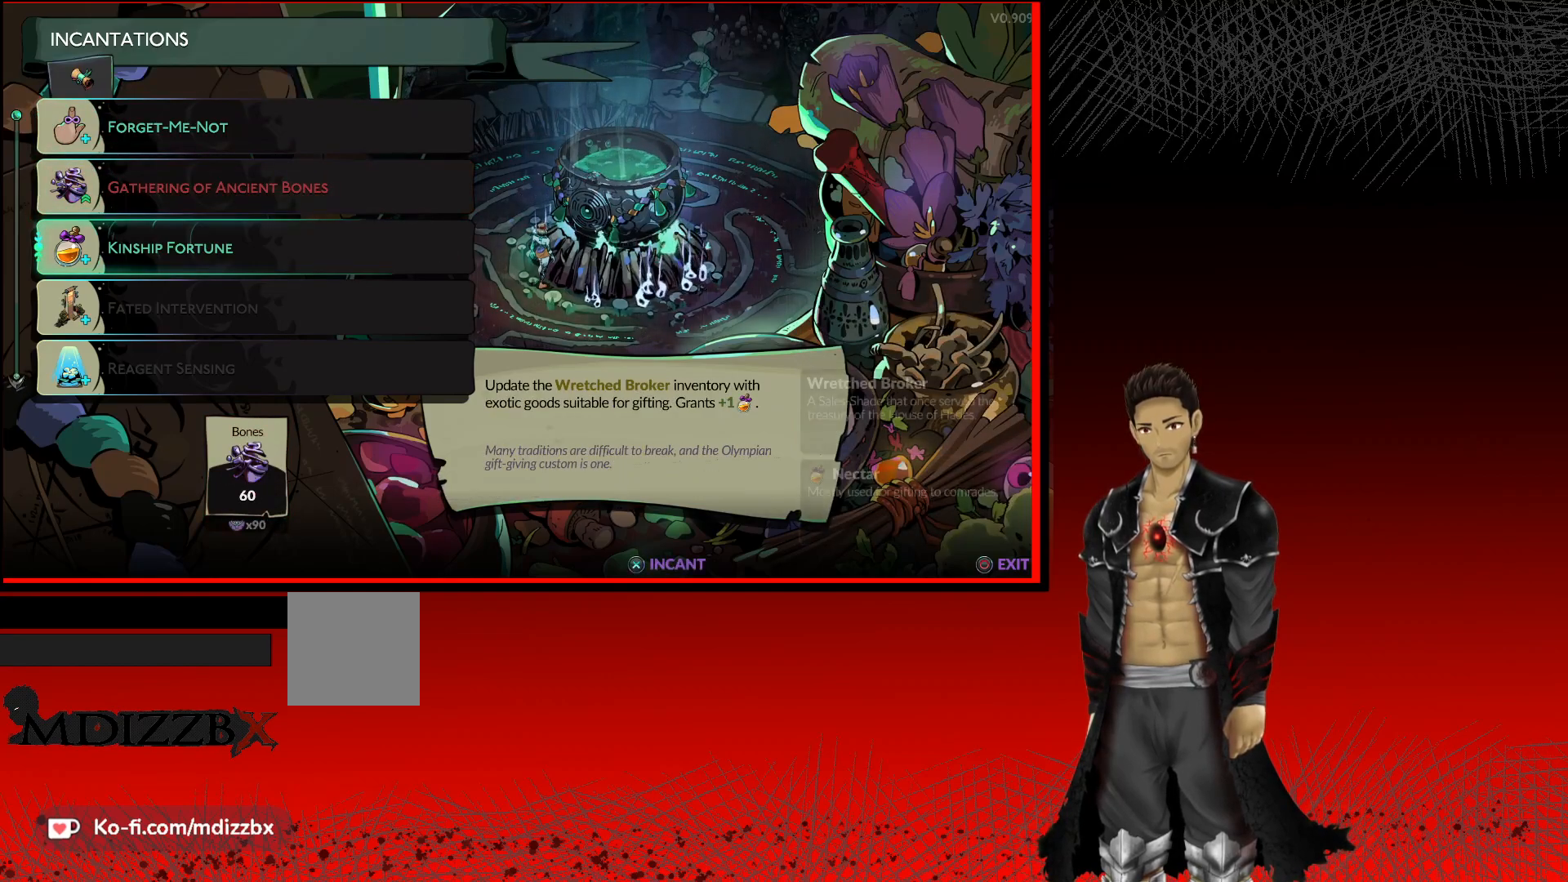
{"buttons": ["A"], "left_stick": "center", "right_stick": "center", "events": [[433, "A", "down"]]}